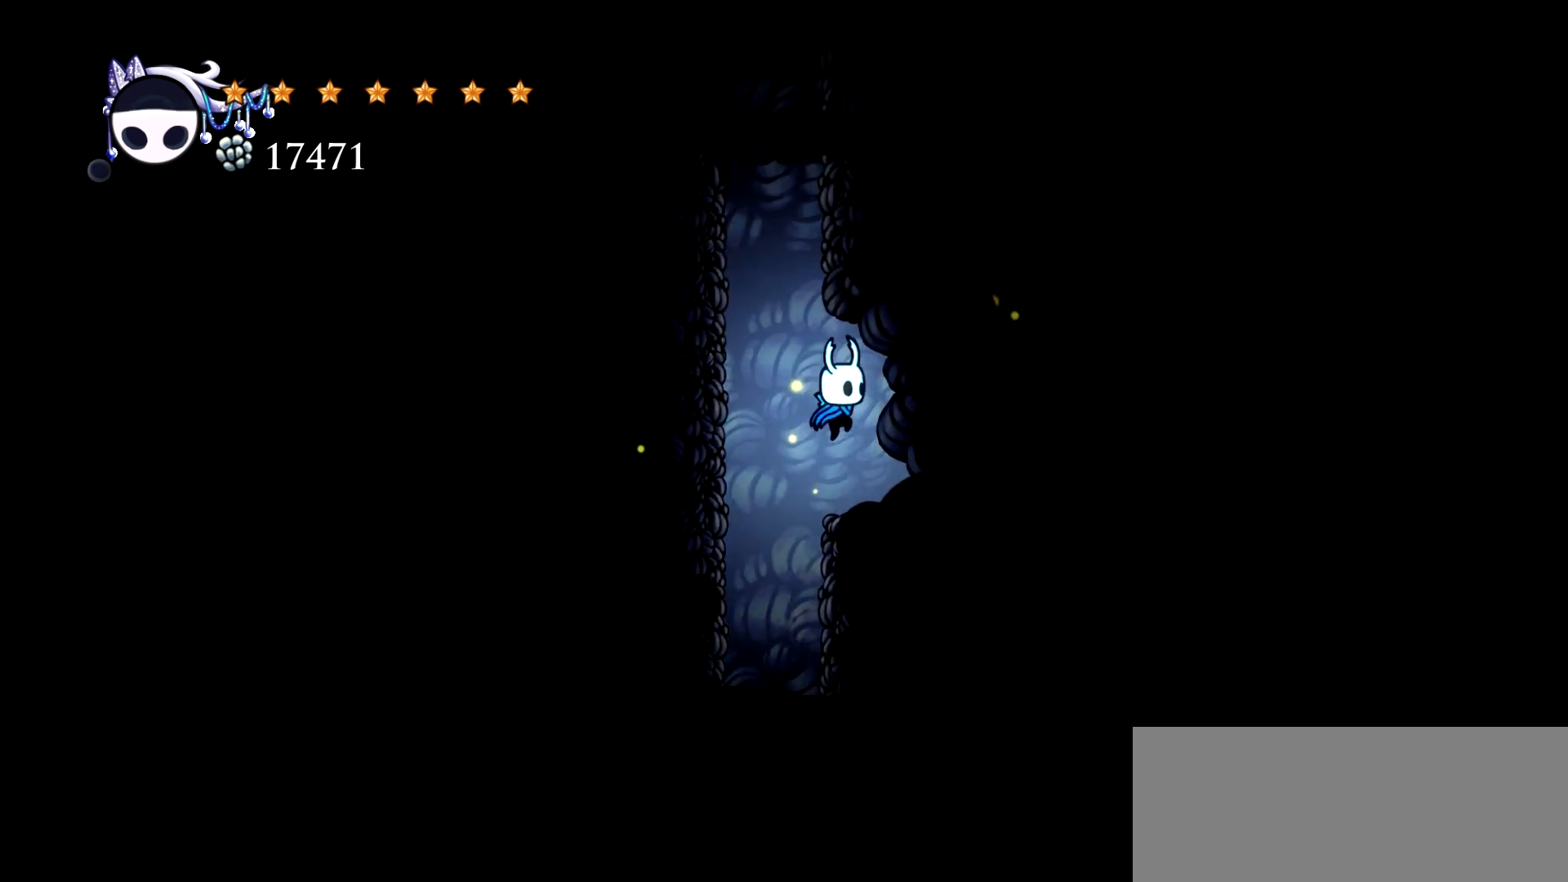
Gameplay with keyboard; each line is a JSON object with the keys held at the frame after it. "events" lists presses ("down") and releases ("up") of "a", "c", "d", "down", "e", "escape", "left", "right", "s", "space", "up", "x" and "z" between this image and that frame as [ms after this image, input, new state], when the widget could be followed in between. No other keys are recorded. Mouse input is not recorded.
{"keys": ["right"], "events": [[67, "space", "down"], [100, "left", "down"], [150, "right", "up"], [250, "right", "down"], [300, "left", "up"], [433, "space", "up"]]}
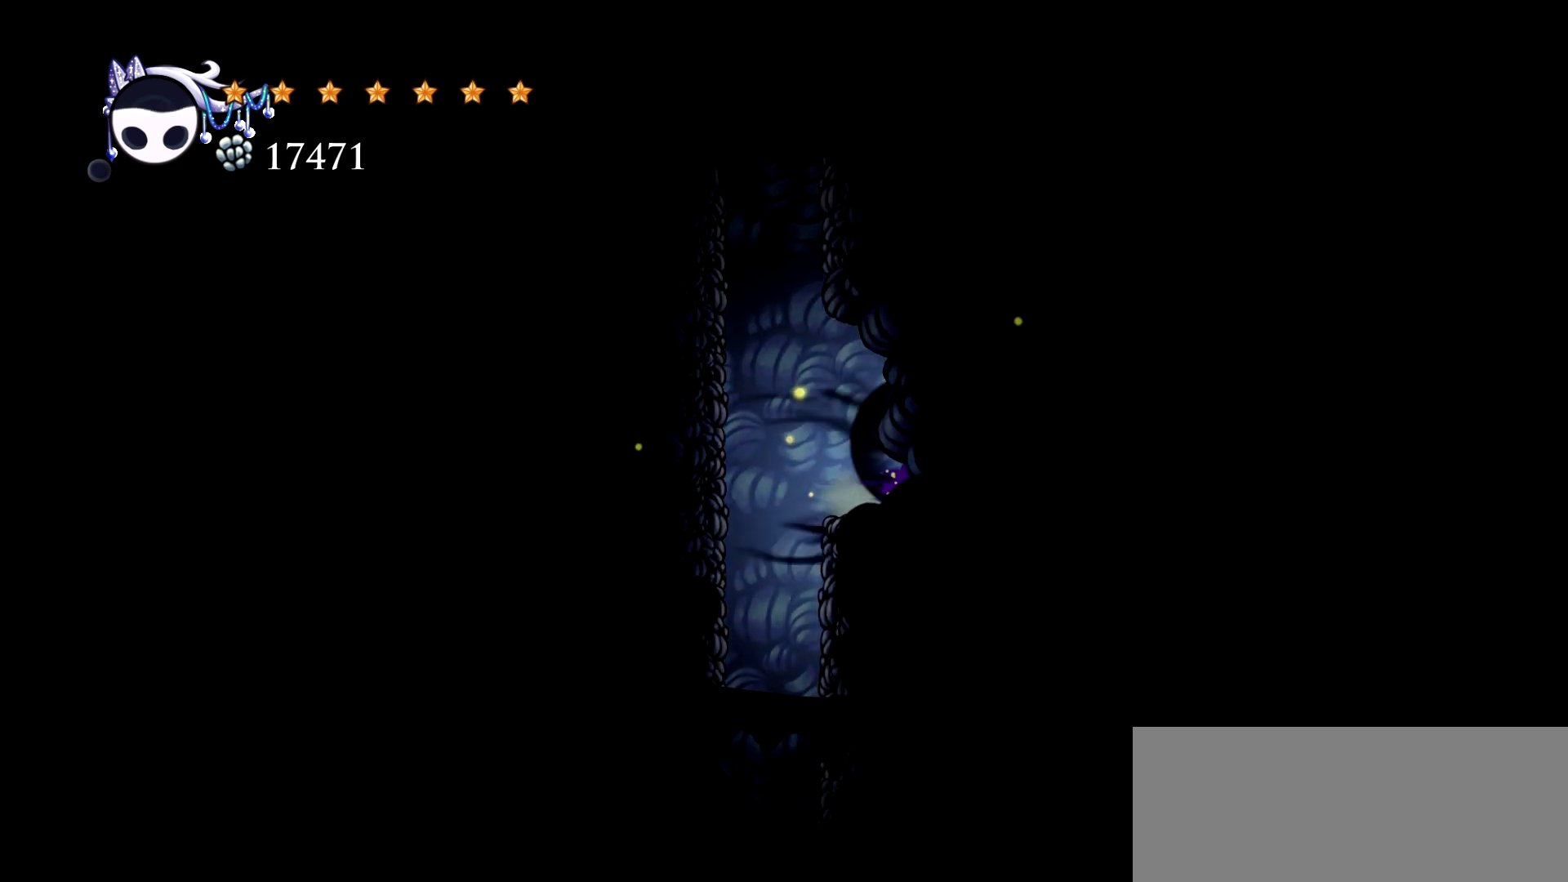
{"keys": ["right"], "events": [[33, "c", "down"], [117, "c", "up"]]}
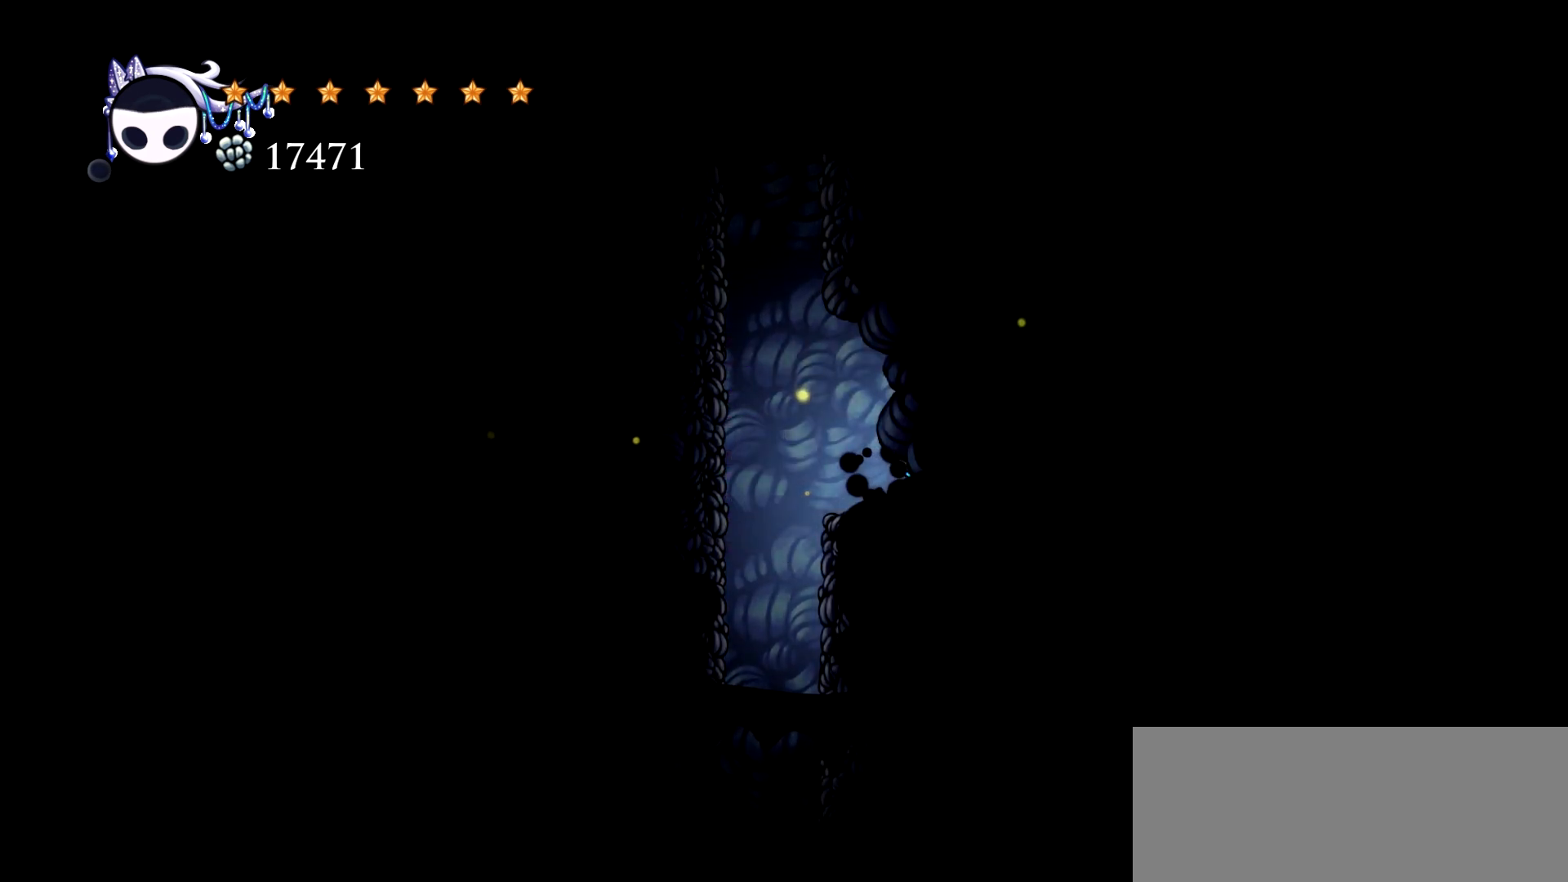
{"keys": ["right", "space"], "events": [[283, "space", "down"]]}
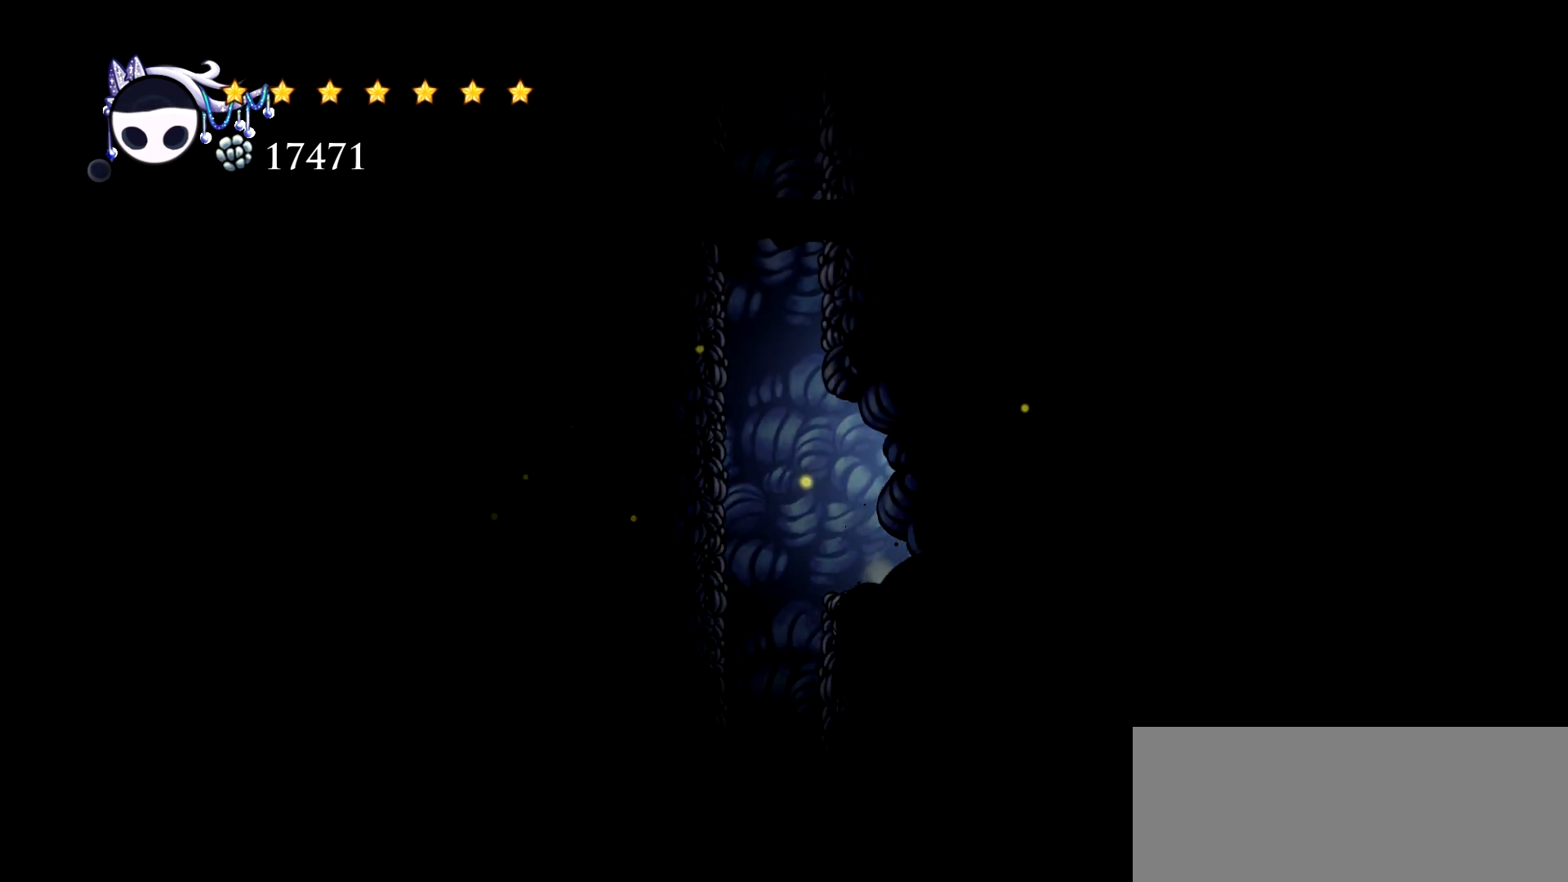
{"keys": ["right", "up", "x"], "events": [[17, "space", "up"], [100, "up", "down"], [250, "x", "down"], [333, "x", "up"], [433, "x", "down"]]}
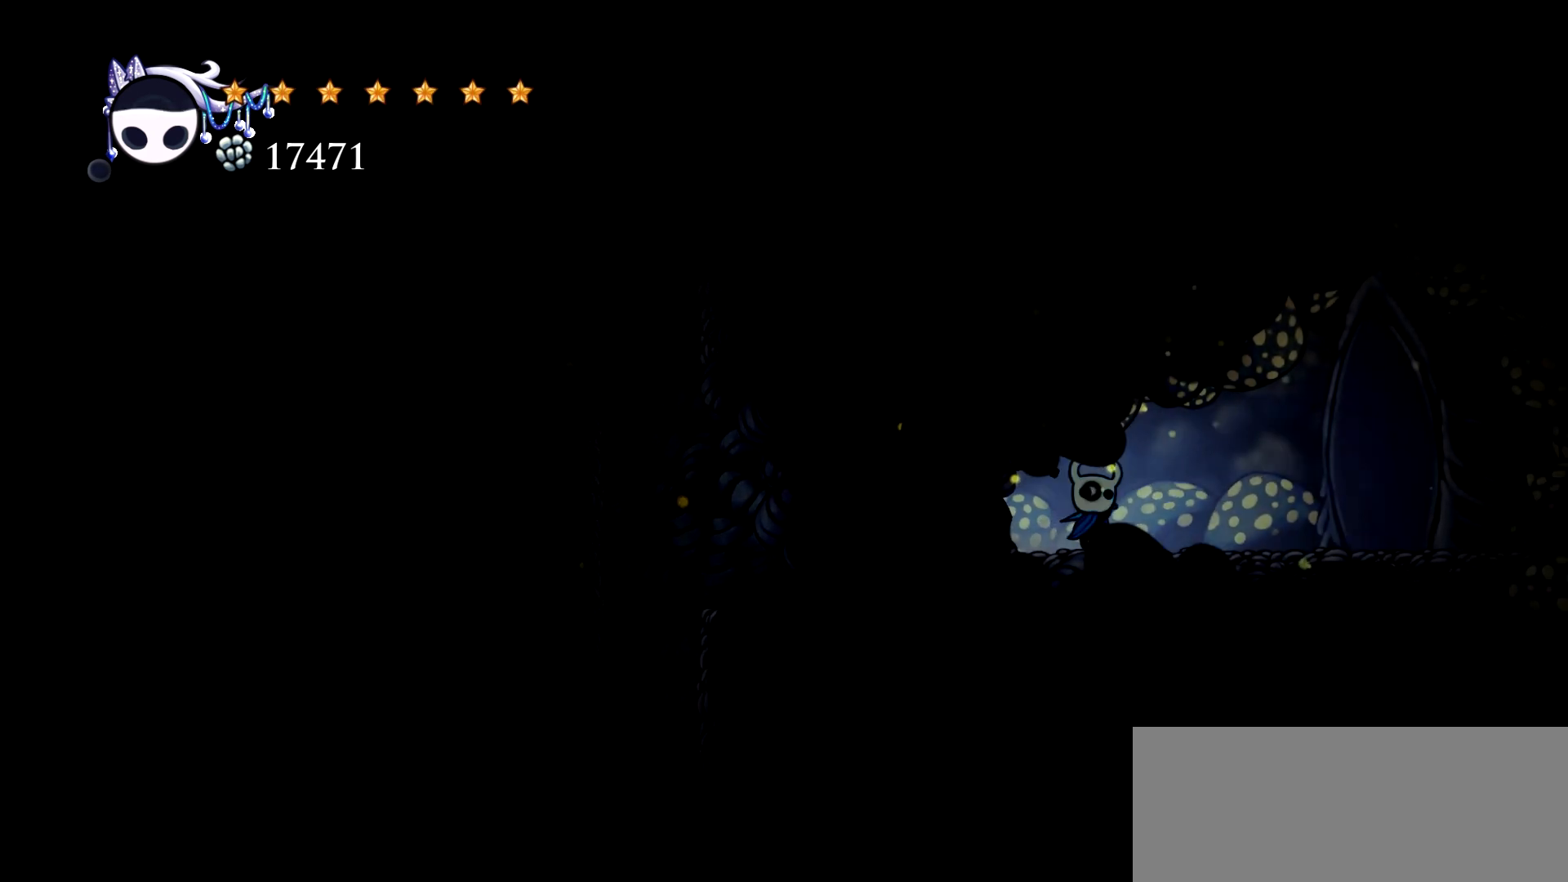
{"keys": ["right"], "events": [[67, "x", "up"], [400, "up", "up"]]}
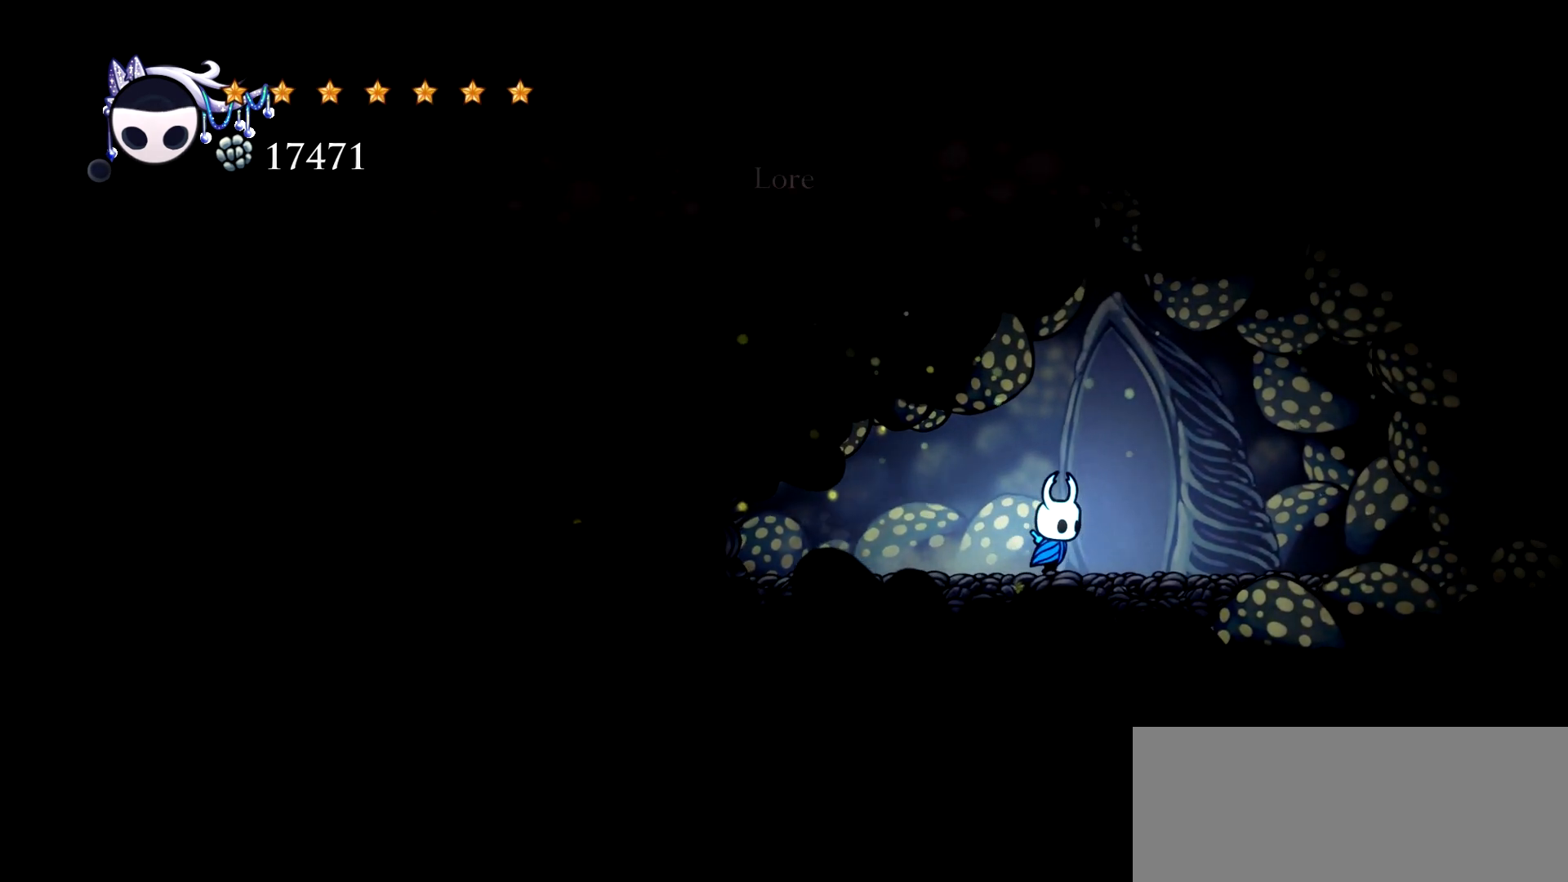
{"keys": [], "events": [[233, "right", "up"]]}
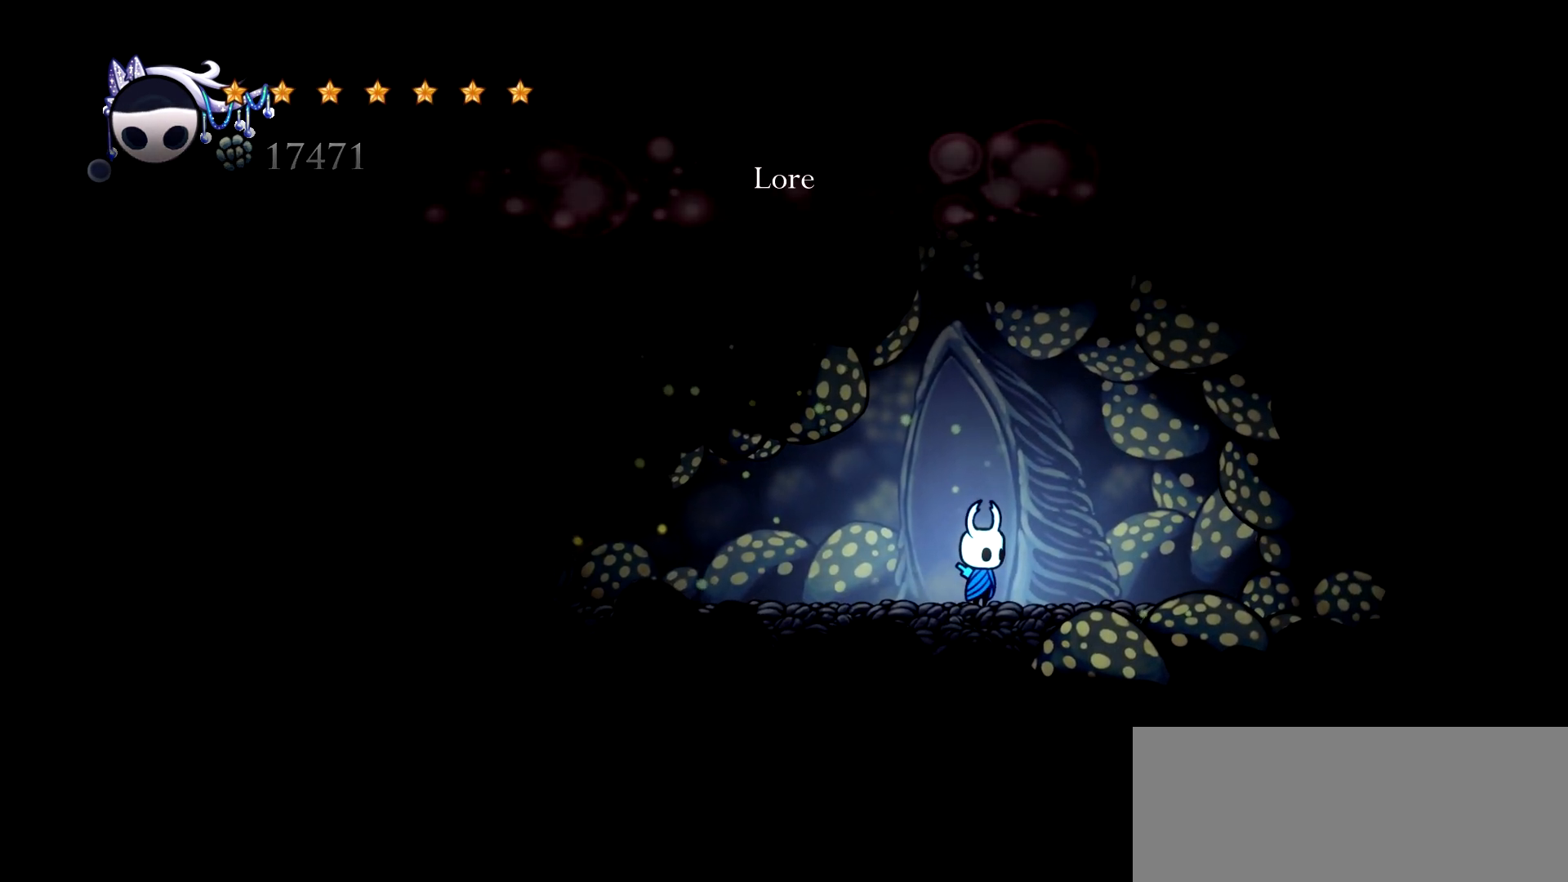
{"keys": [], "events": []}
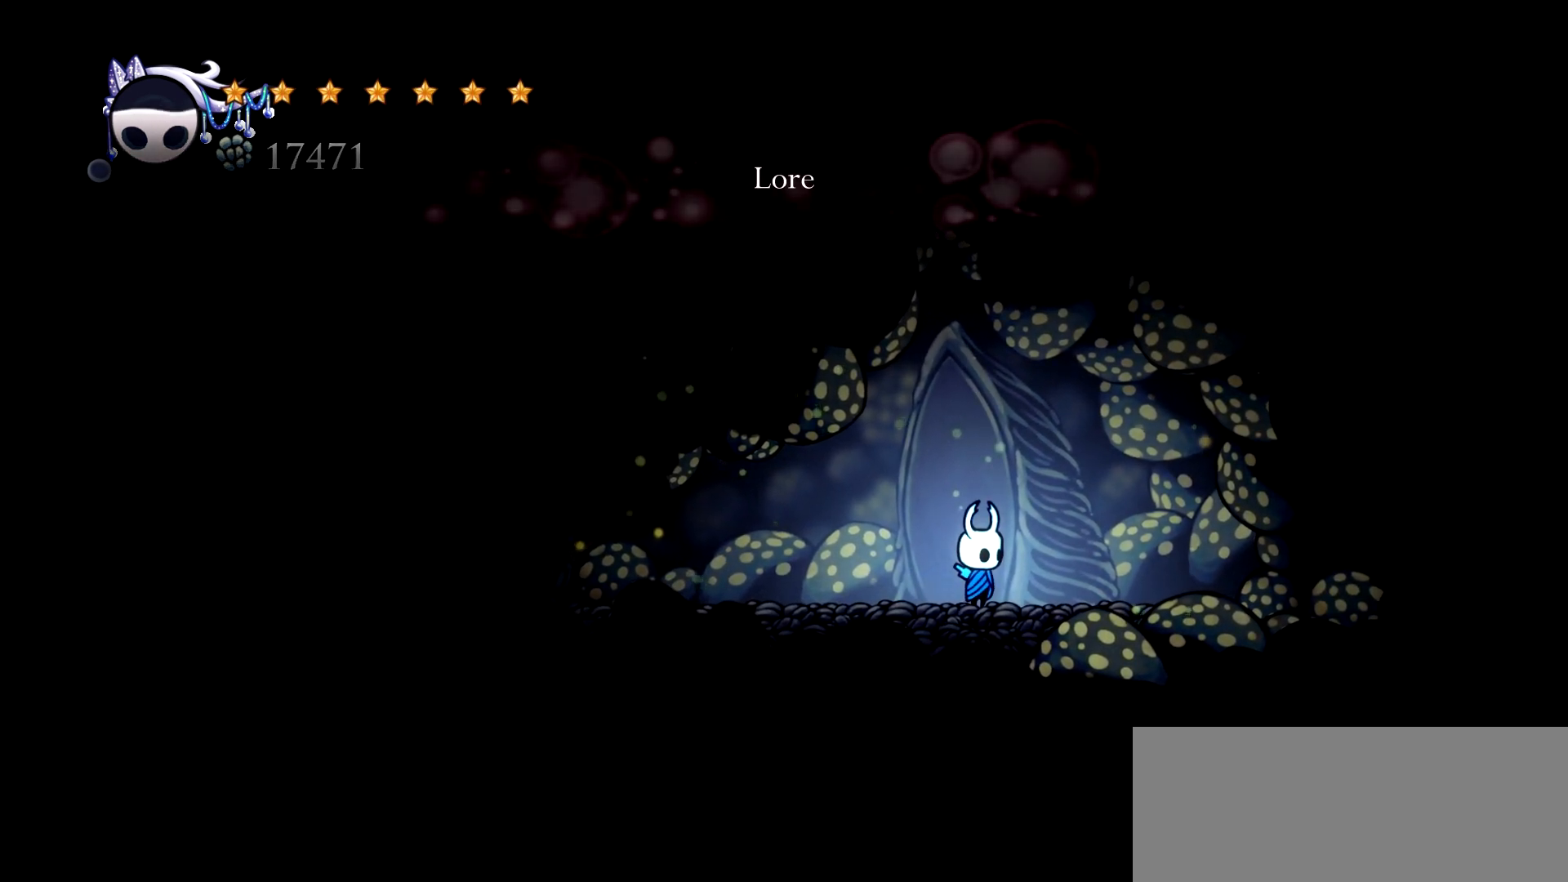
{"keys": [], "events": [[267, "up", "down"], [350, "up", "up"]]}
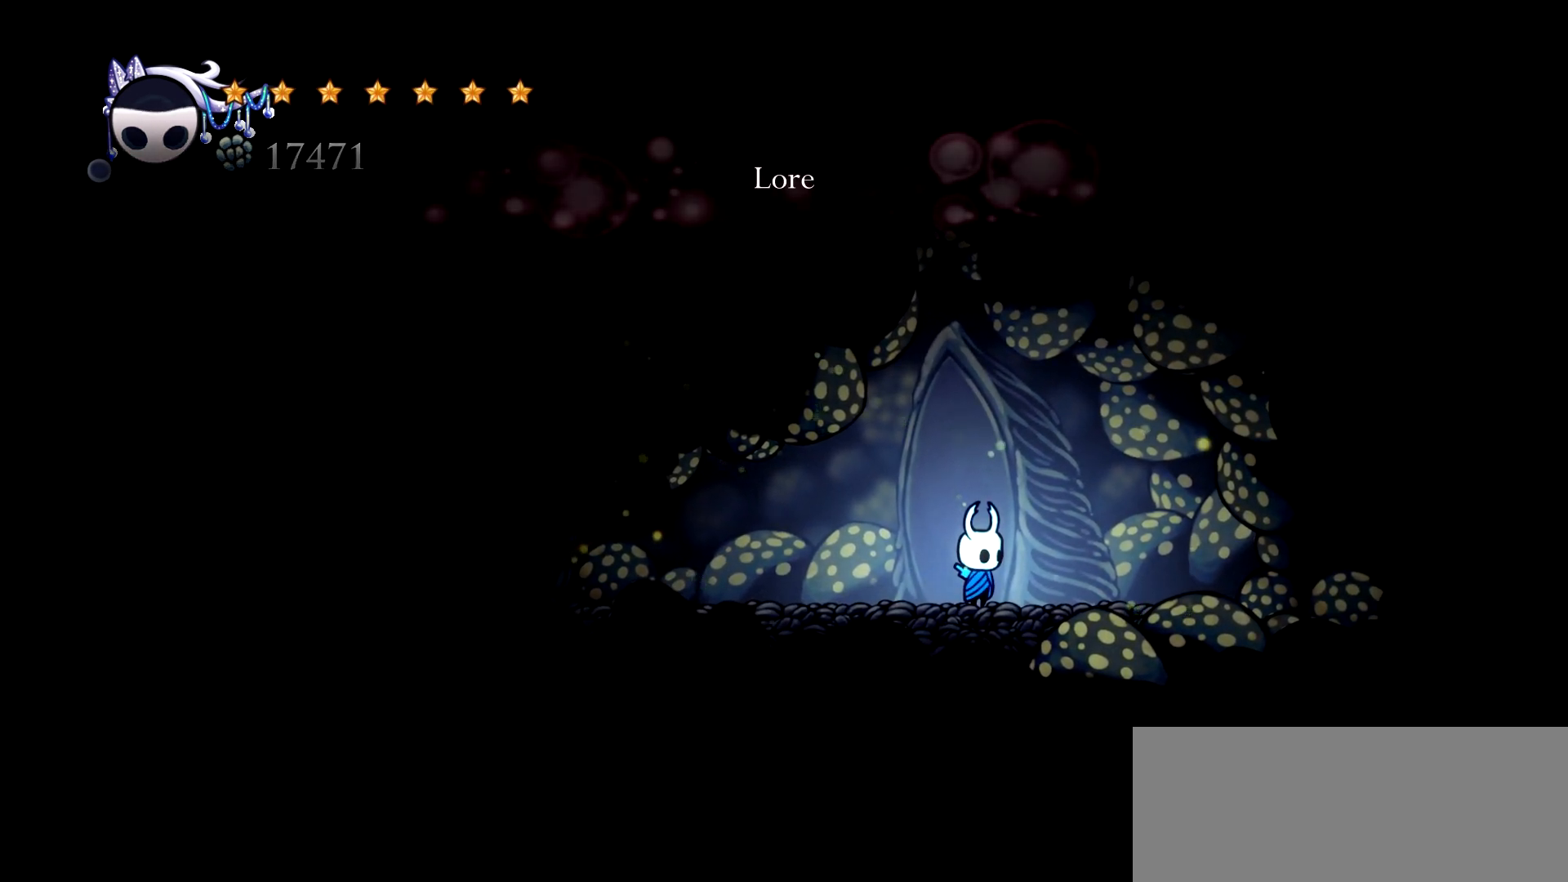
{"keys": ["left"], "events": [[233, "down", "down"], [367, "down", "up"], [417, "left", "down"]]}
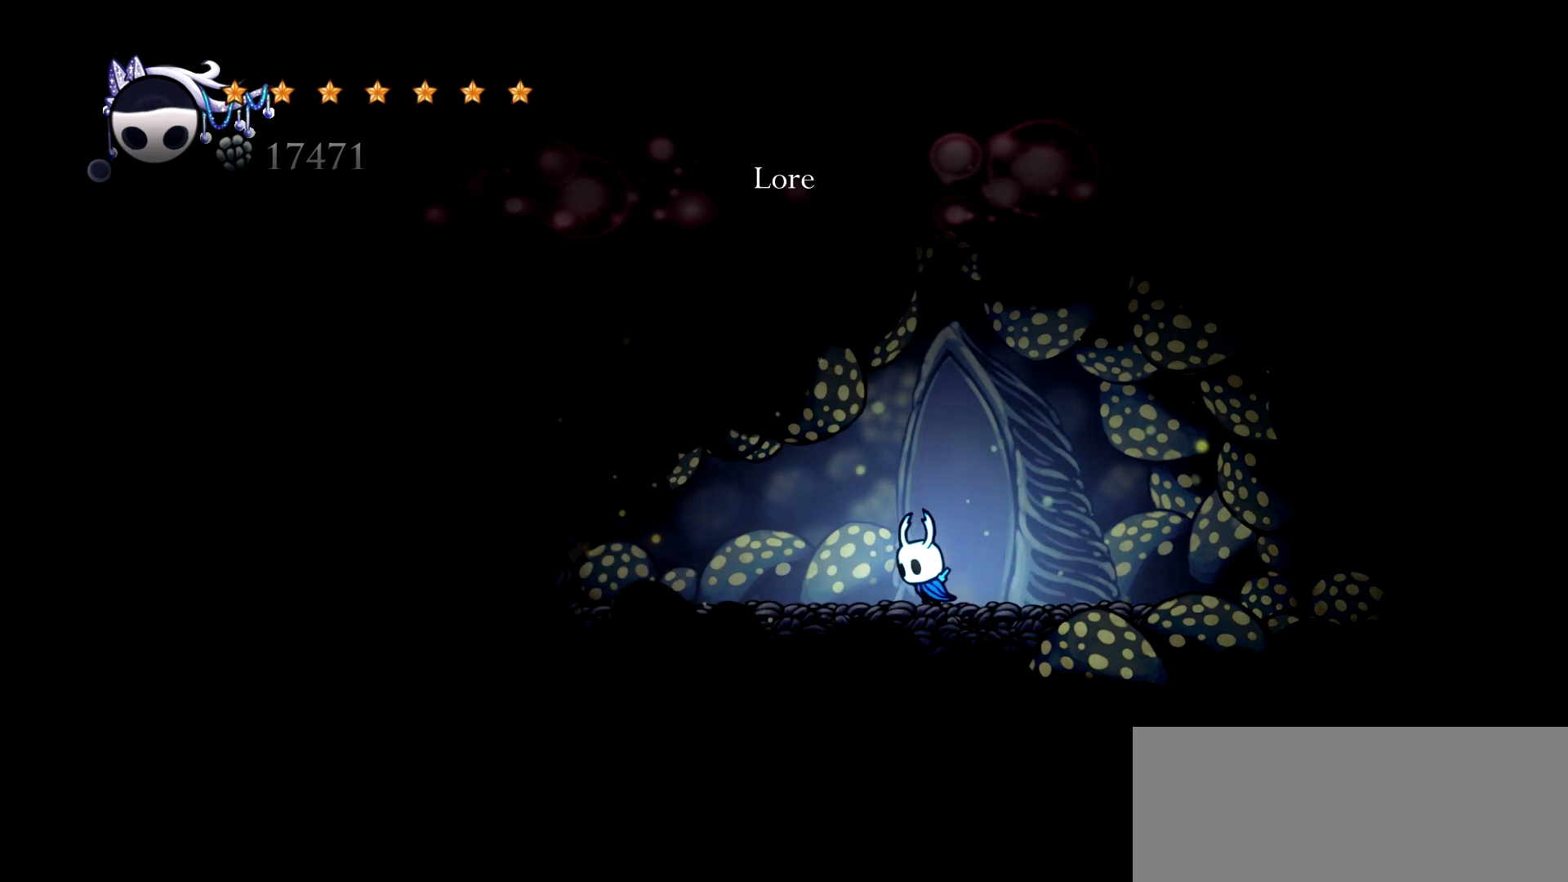
{"keys": ["left"], "events": []}
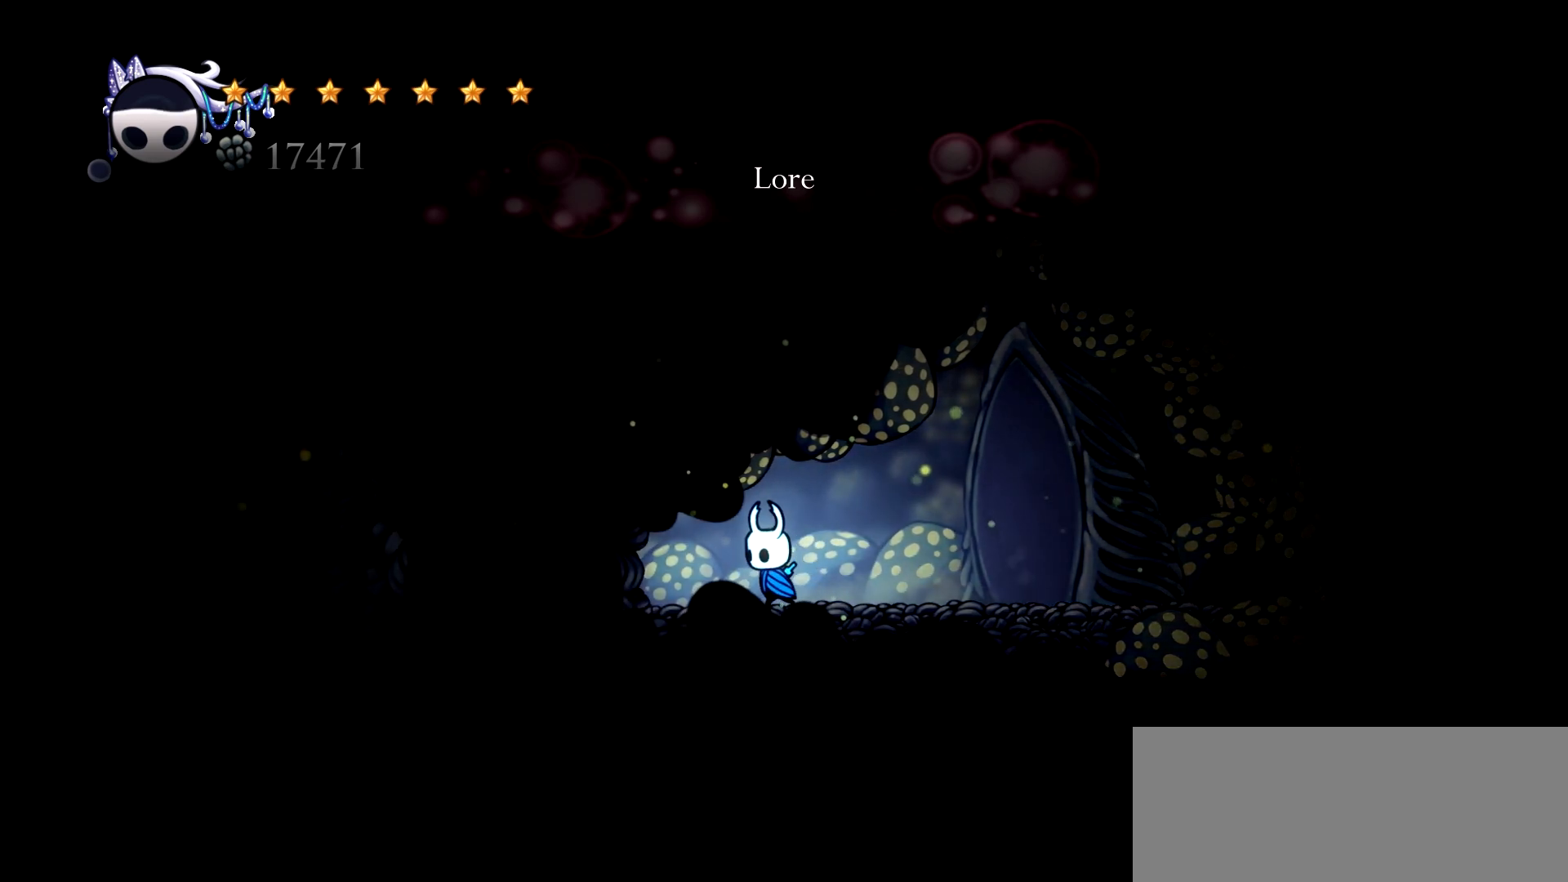
{"keys": ["left"], "events": []}
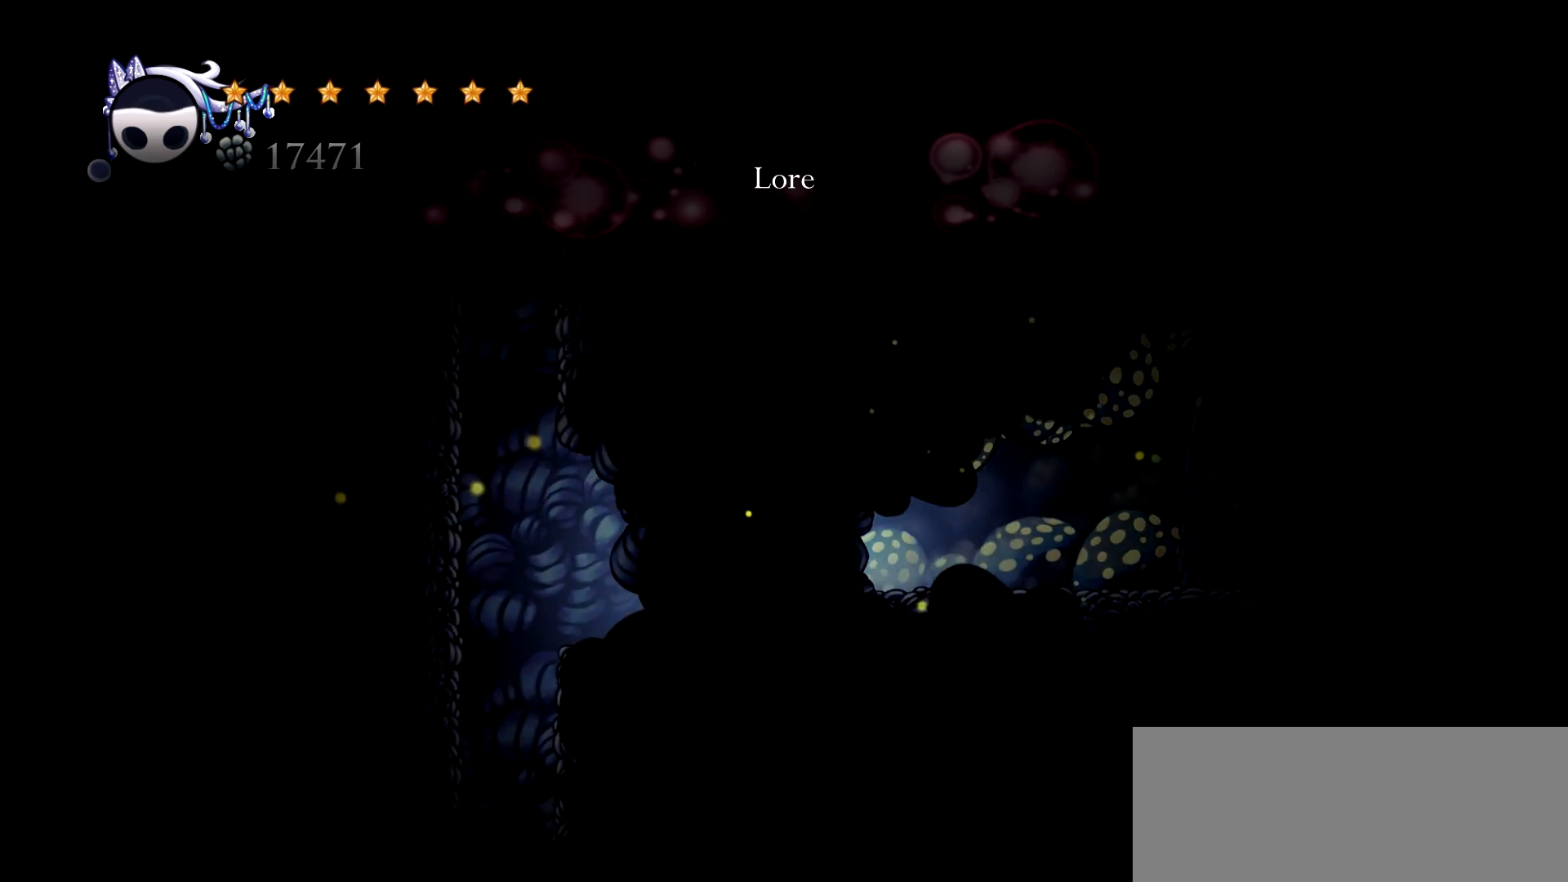
{"keys": [], "events": [[367, "left", "up"]]}
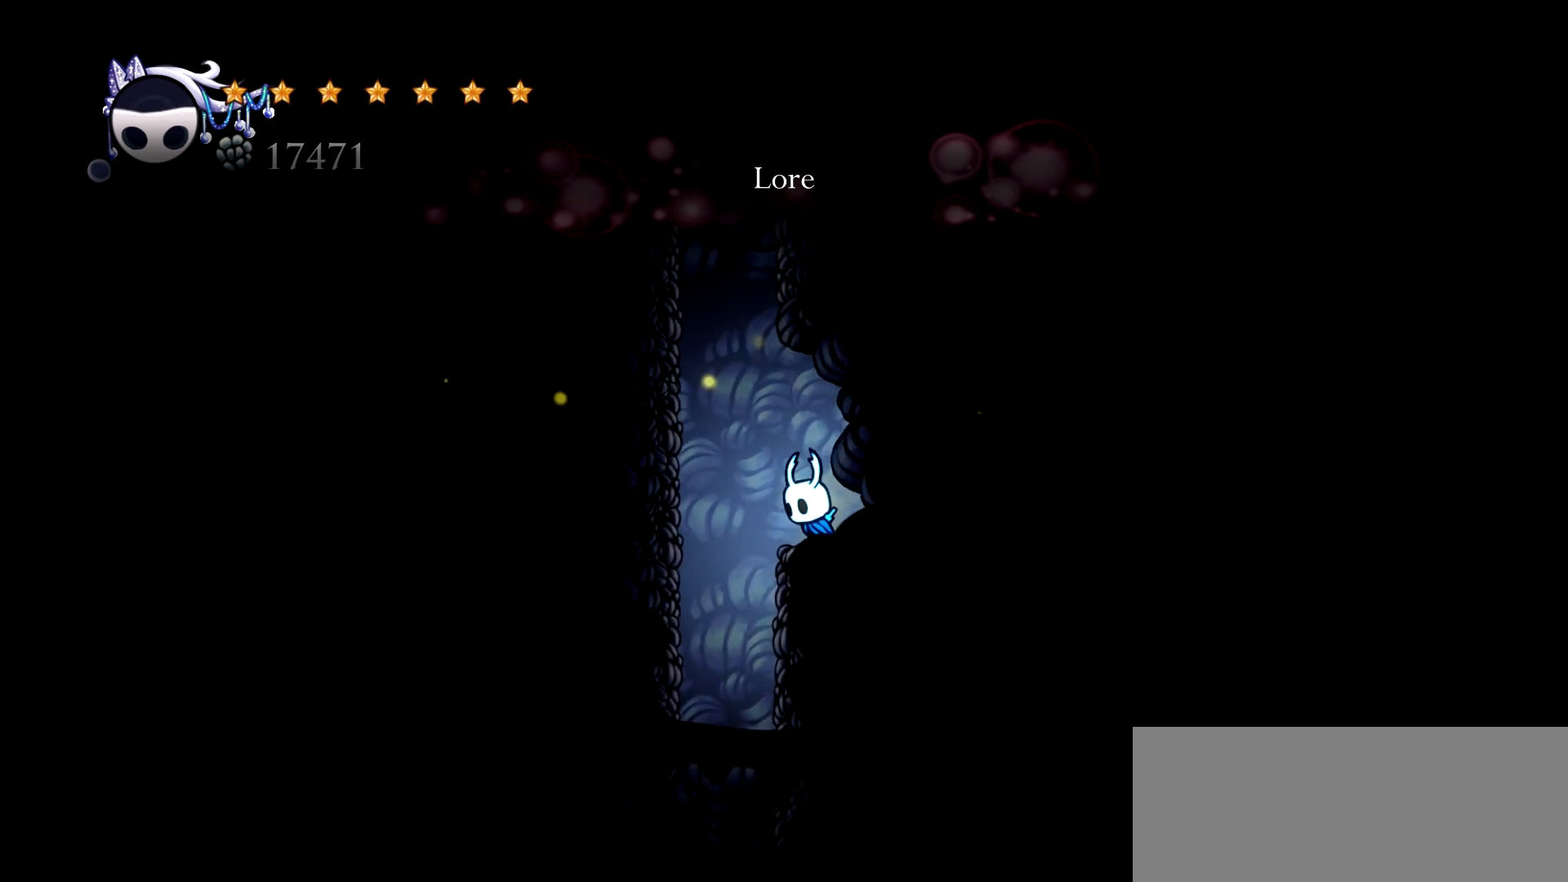
{"keys": ["left"], "events": [[17, "left", "down"], [150, "space", "down"], [483, "space", "up"]]}
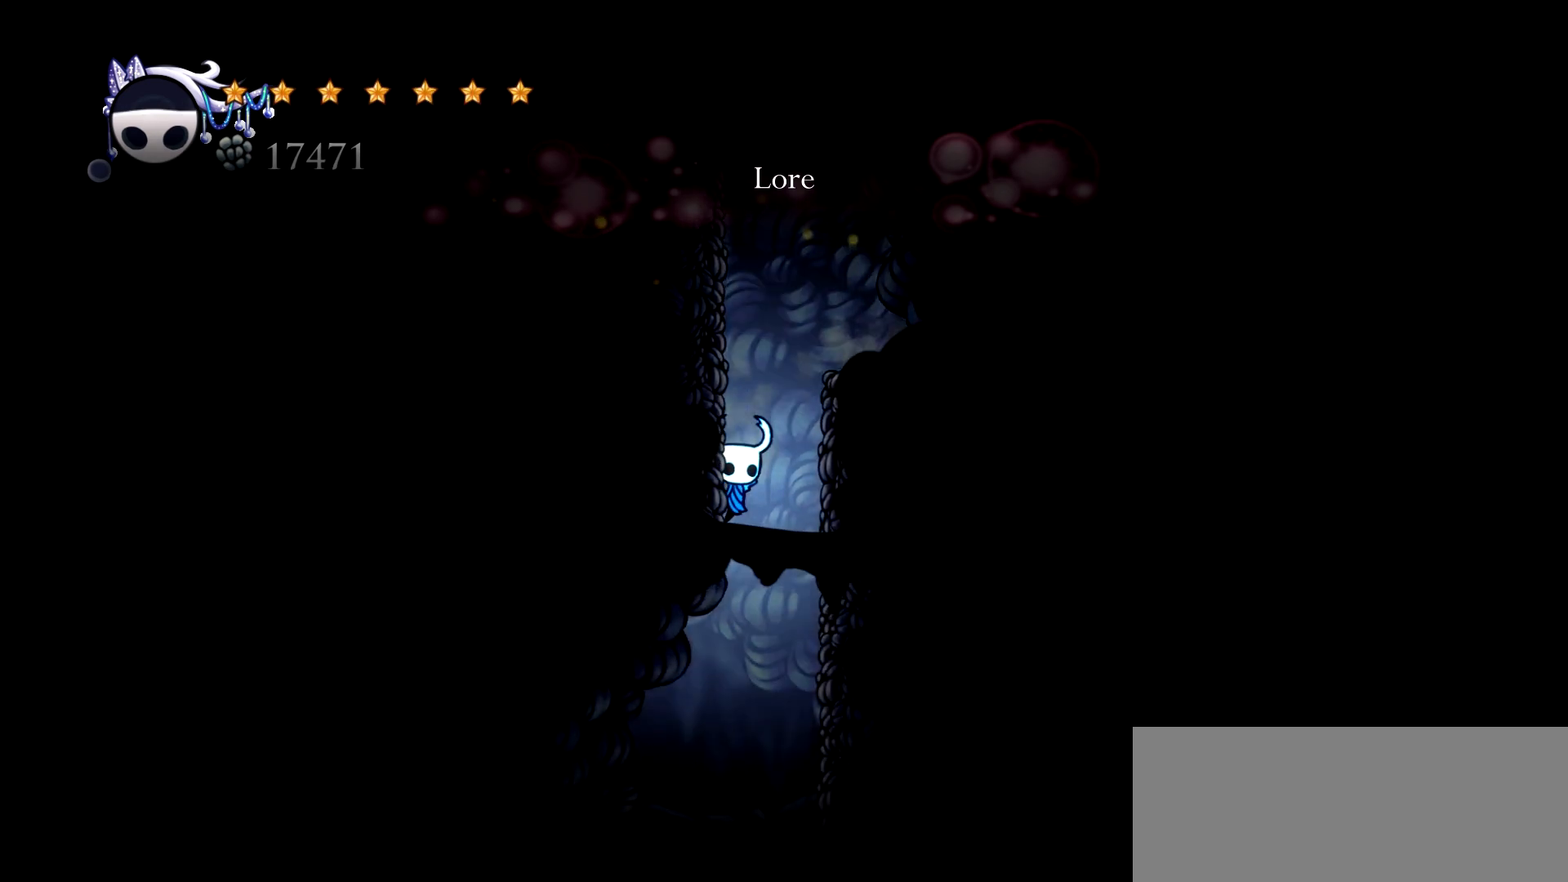
{"keys": ["left", "space"], "events": [[83, "space", "down"], [117, "left", "up"], [317, "left", "down"]]}
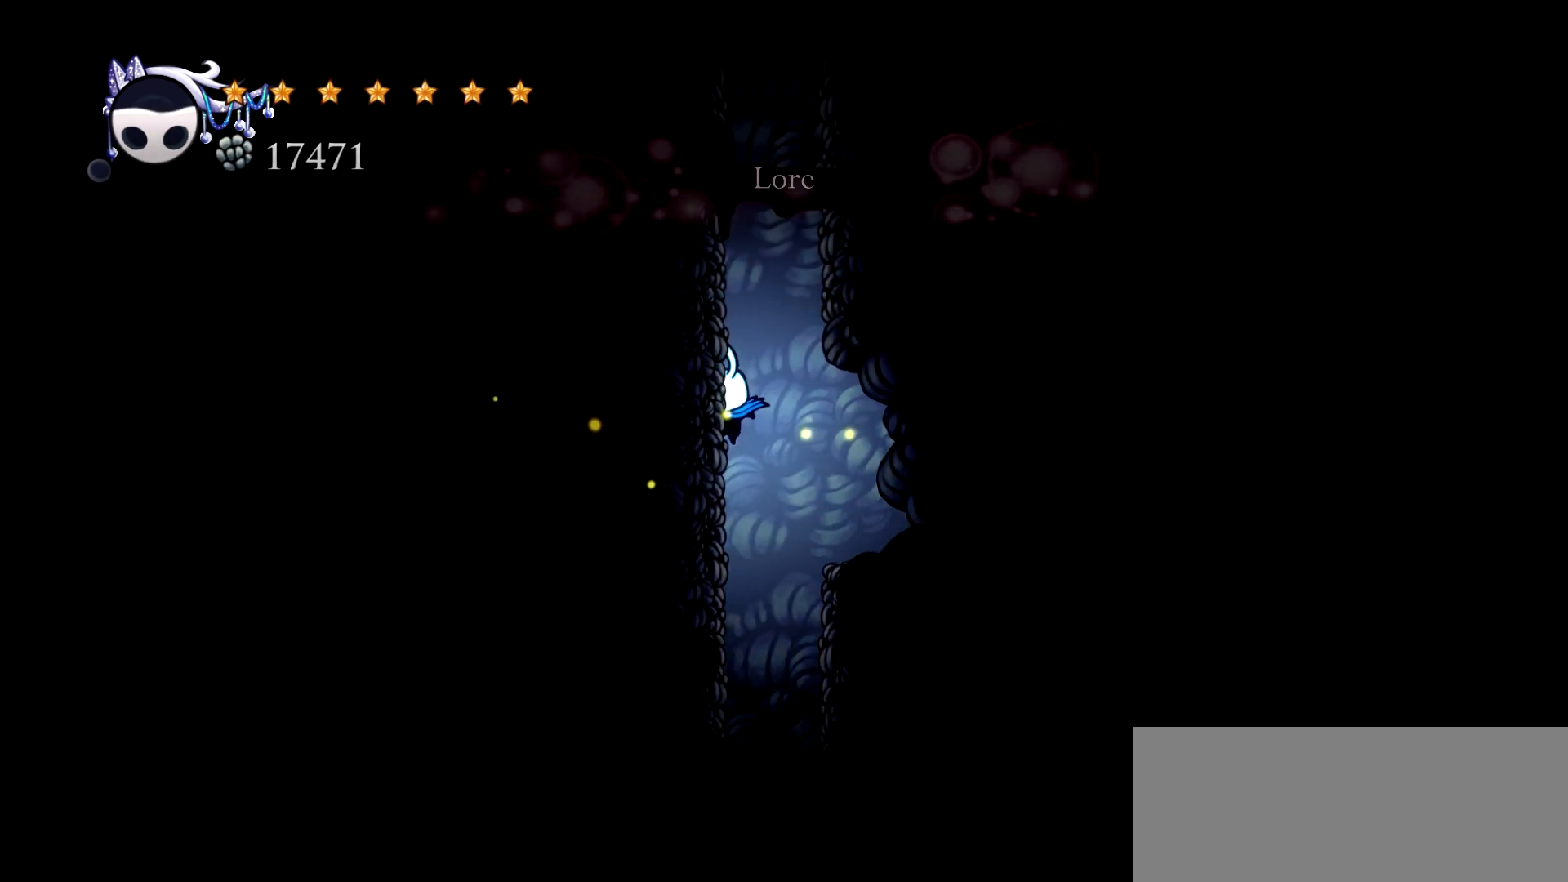
{"keys": ["left"], "events": [[83, "space", "up"], [183, "space", "down"], [467, "space", "up"]]}
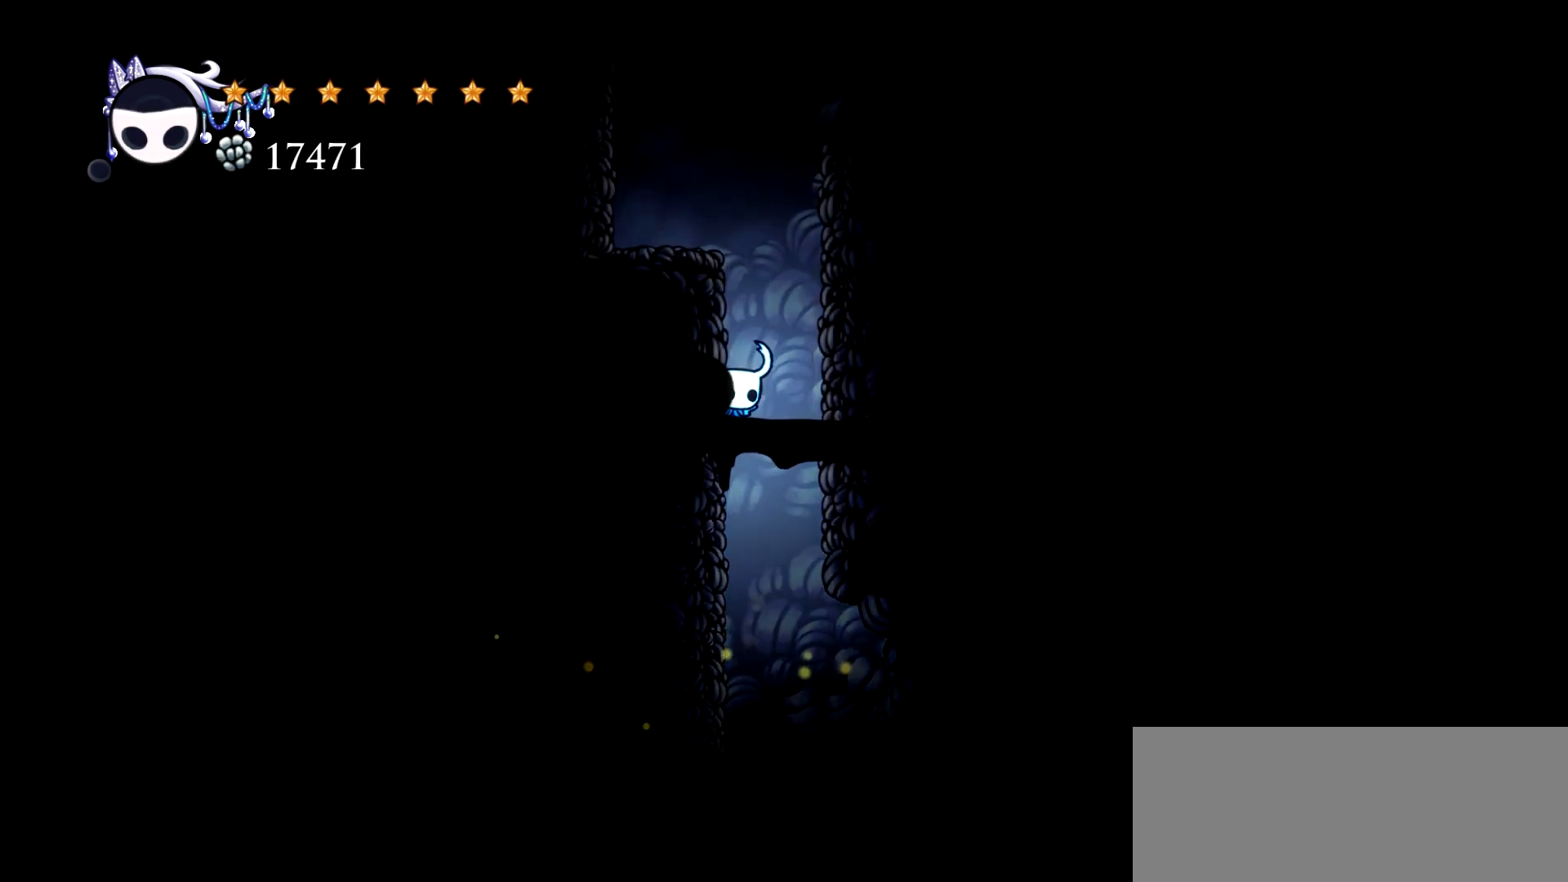
{"keys": ["left", "space"], "events": [[67, "space", "down"]]}
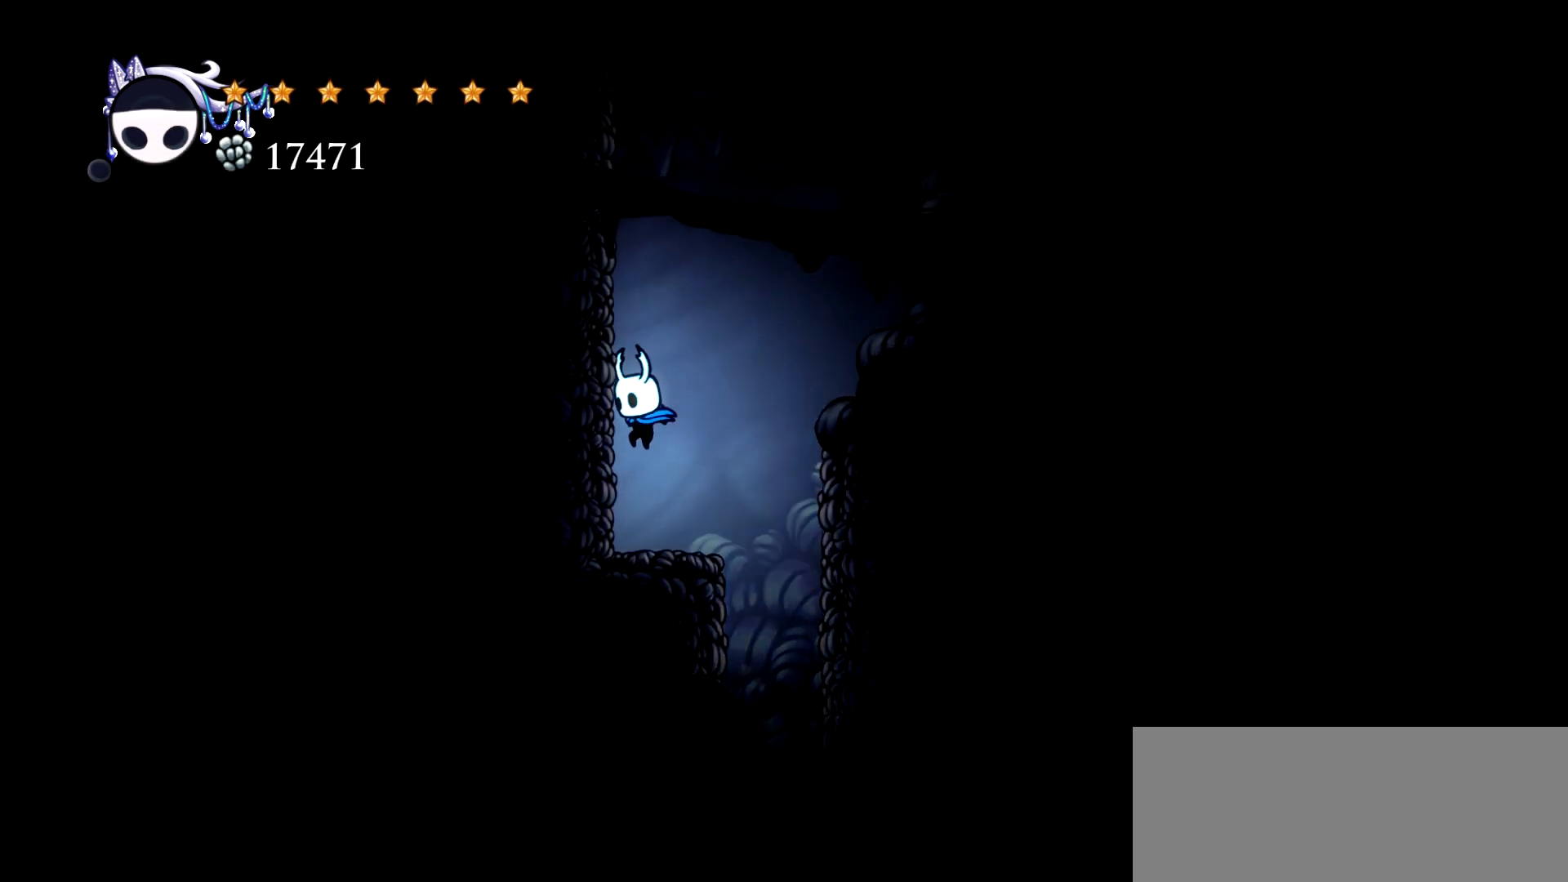
{"keys": ["space"], "events": [[33, "space", "up"], [83, "left", "up"], [350, "space", "down"]]}
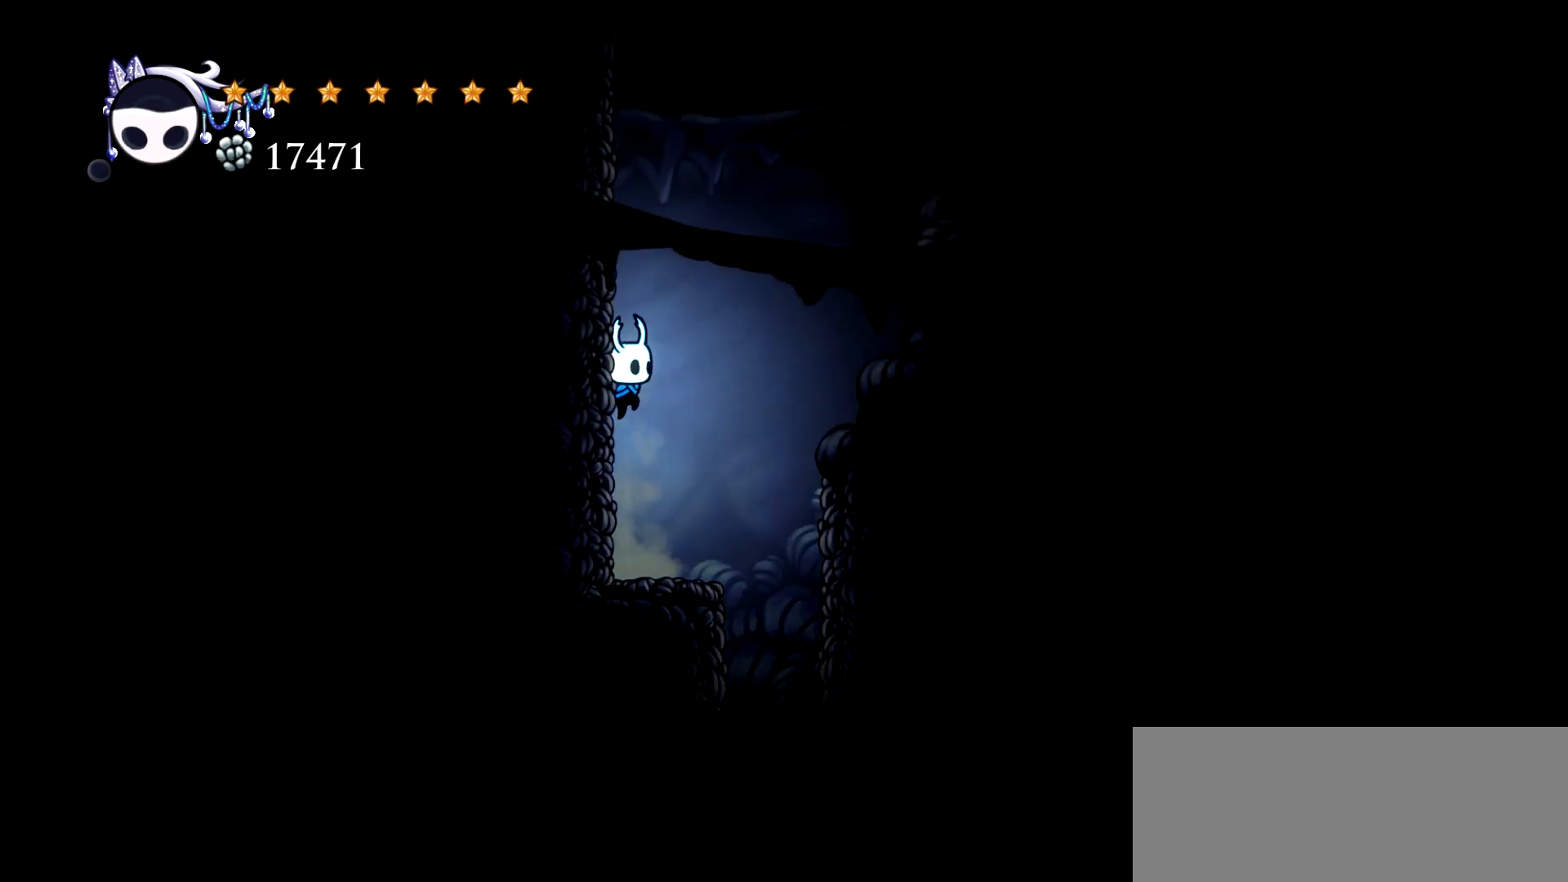
{"keys": ["left", "space"], "events": [[133, "left", "down"], [183, "space", "up"], [283, "space", "down"]]}
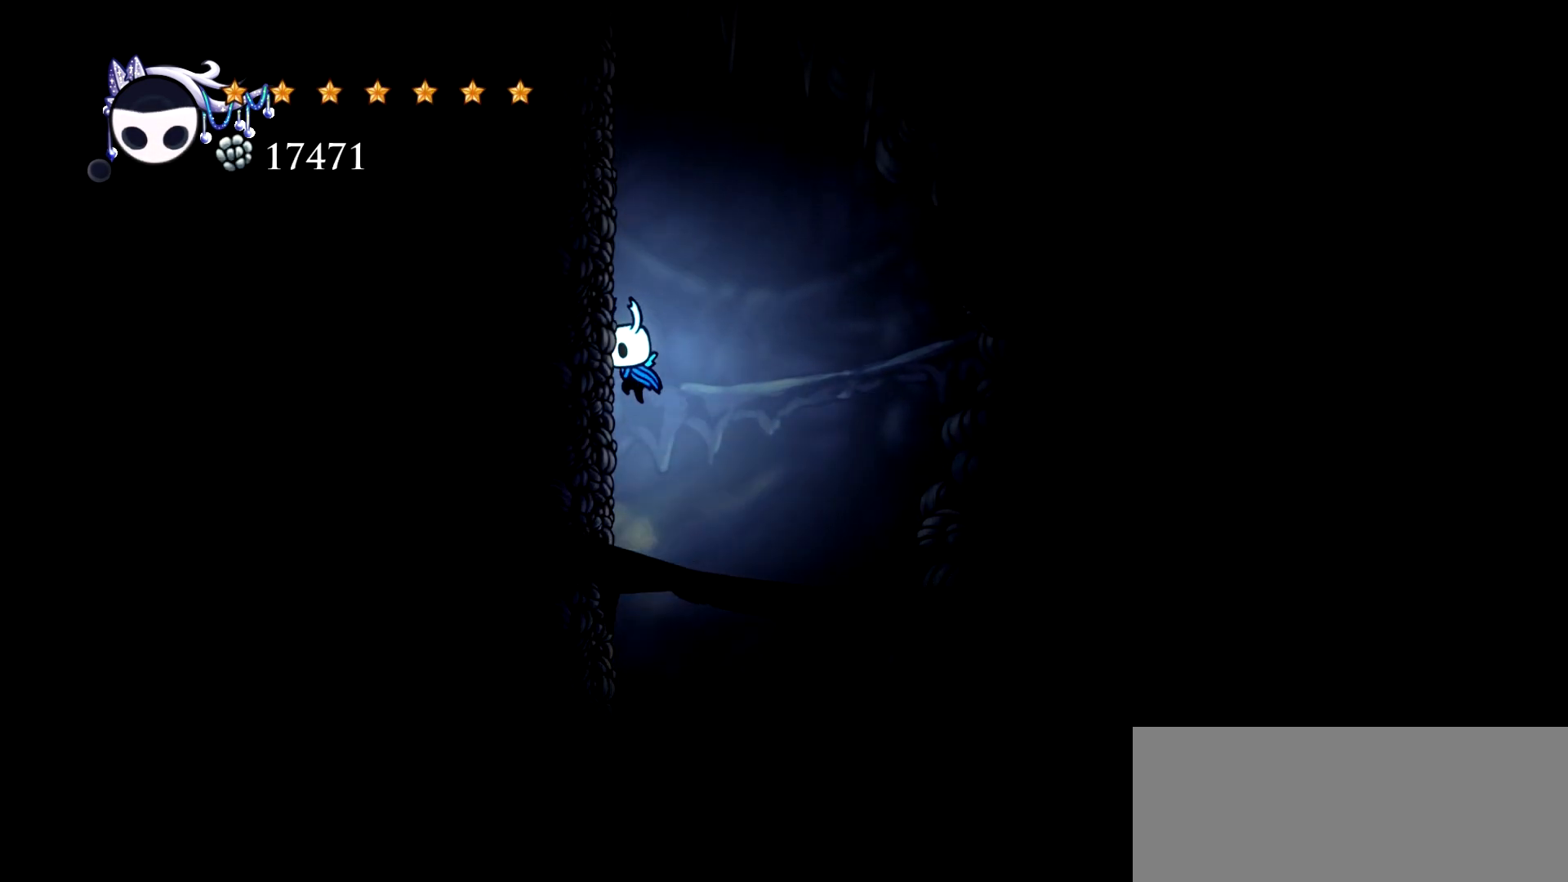
{"keys": ["left"], "events": [[67, "space", "up"], [100, "space", "down"], [433, "space", "up"]]}
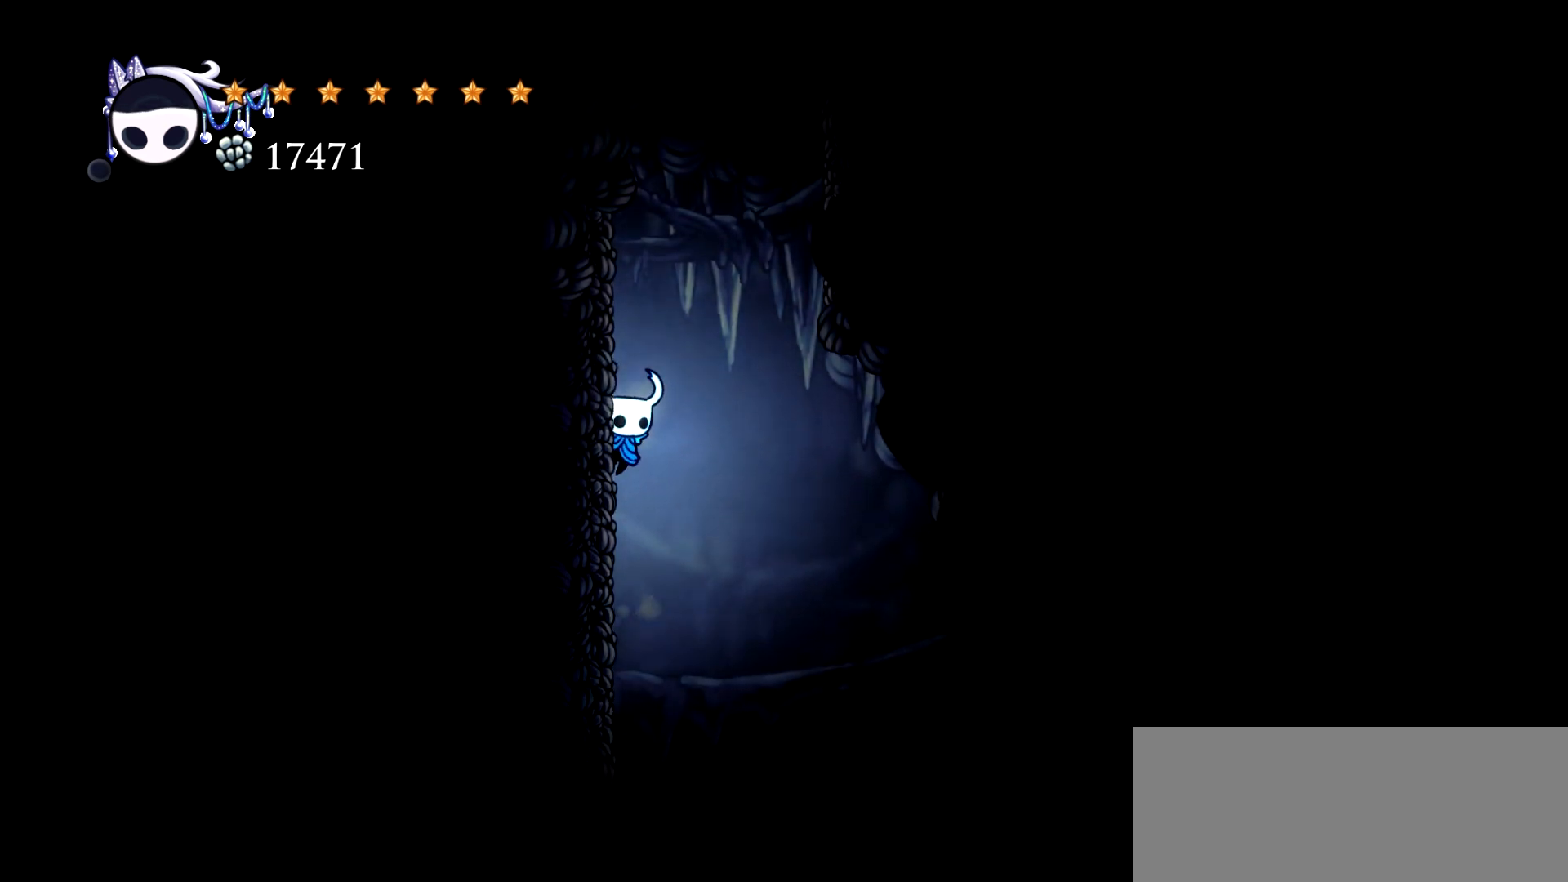
{"keys": ["left", "right", "space"], "events": [[33, "space", "down"], [350, "space", "up"], [400, "space", "down"], [500, "right", "down"]]}
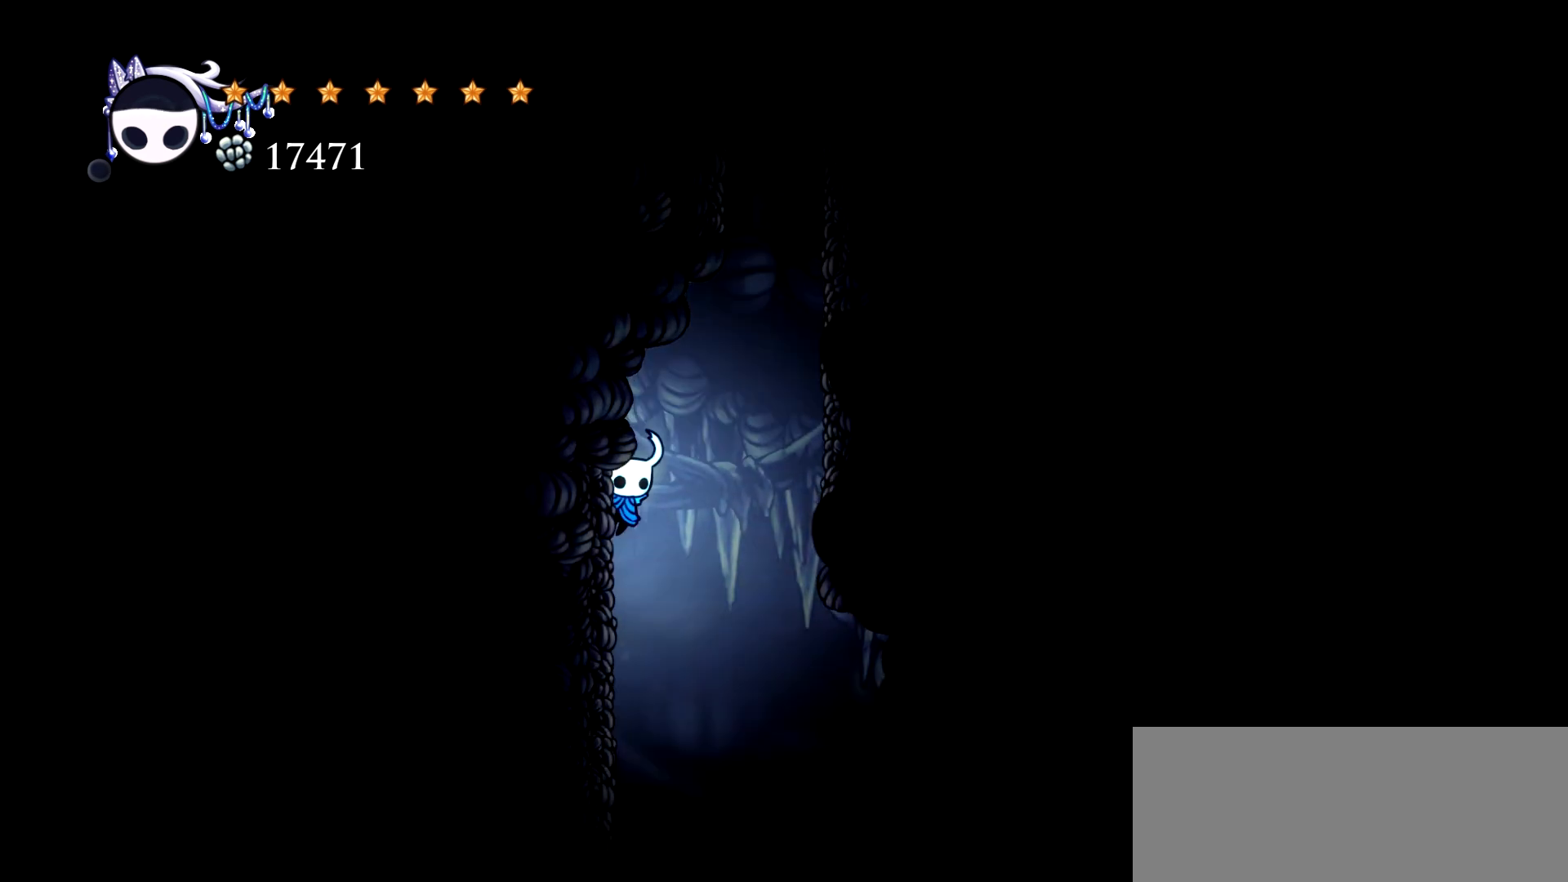
{"keys": ["left", "space"], "events": [[50, "left", "up"], [183, "left", "down"], [233, "right", "up"], [283, "space", "up"], [417, "space", "down"]]}
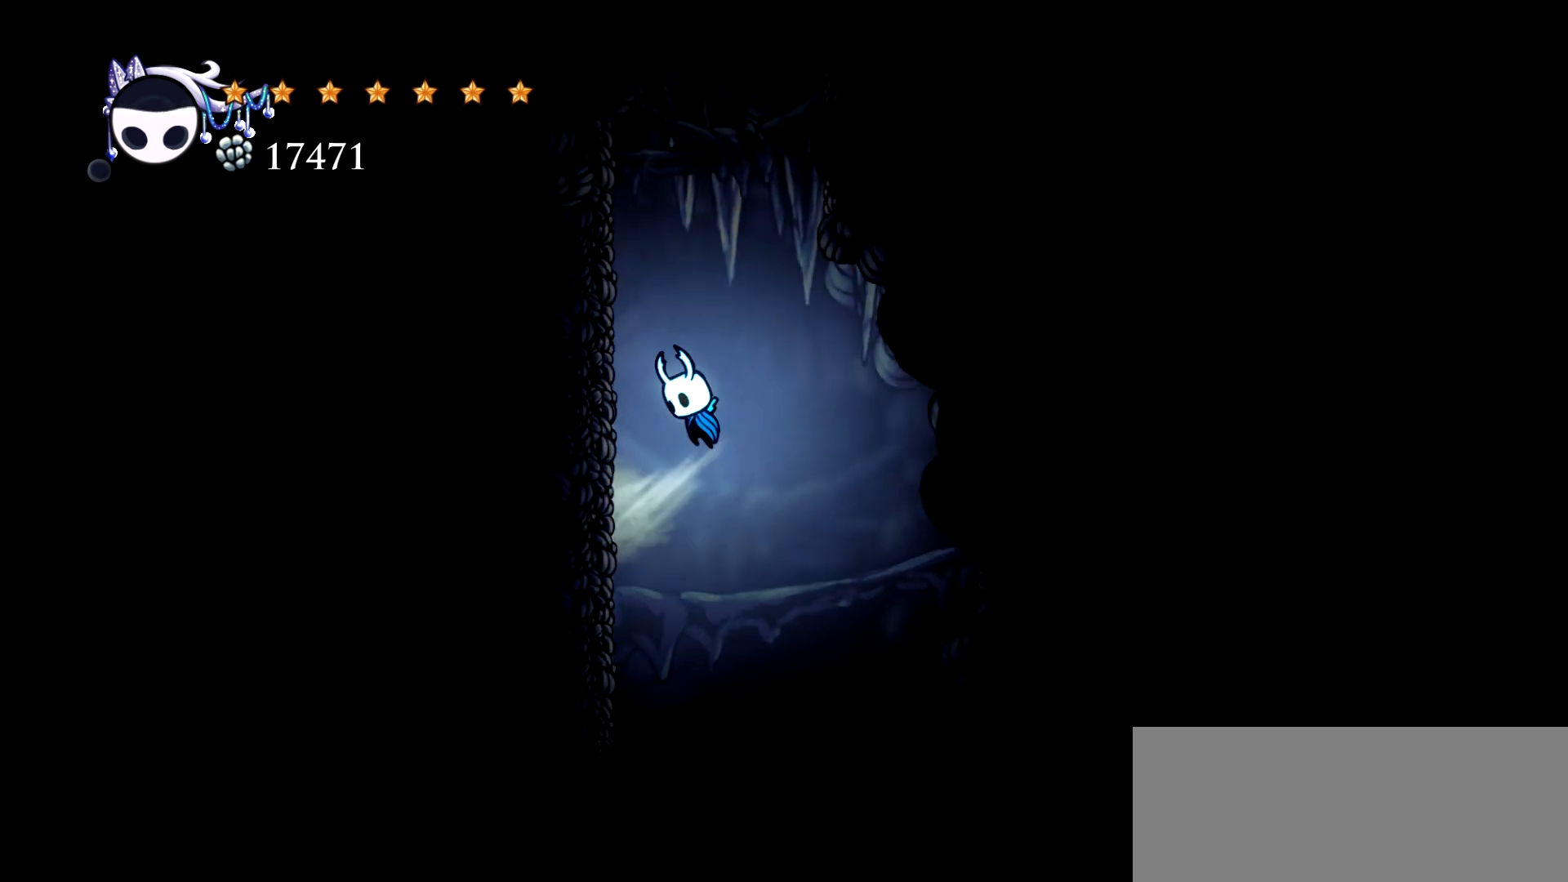
{"keys": ["right", "space"], "events": [[250, "space", "up"], [333, "right", "down"], [333, "space", "down"], [383, "left", "up"]]}
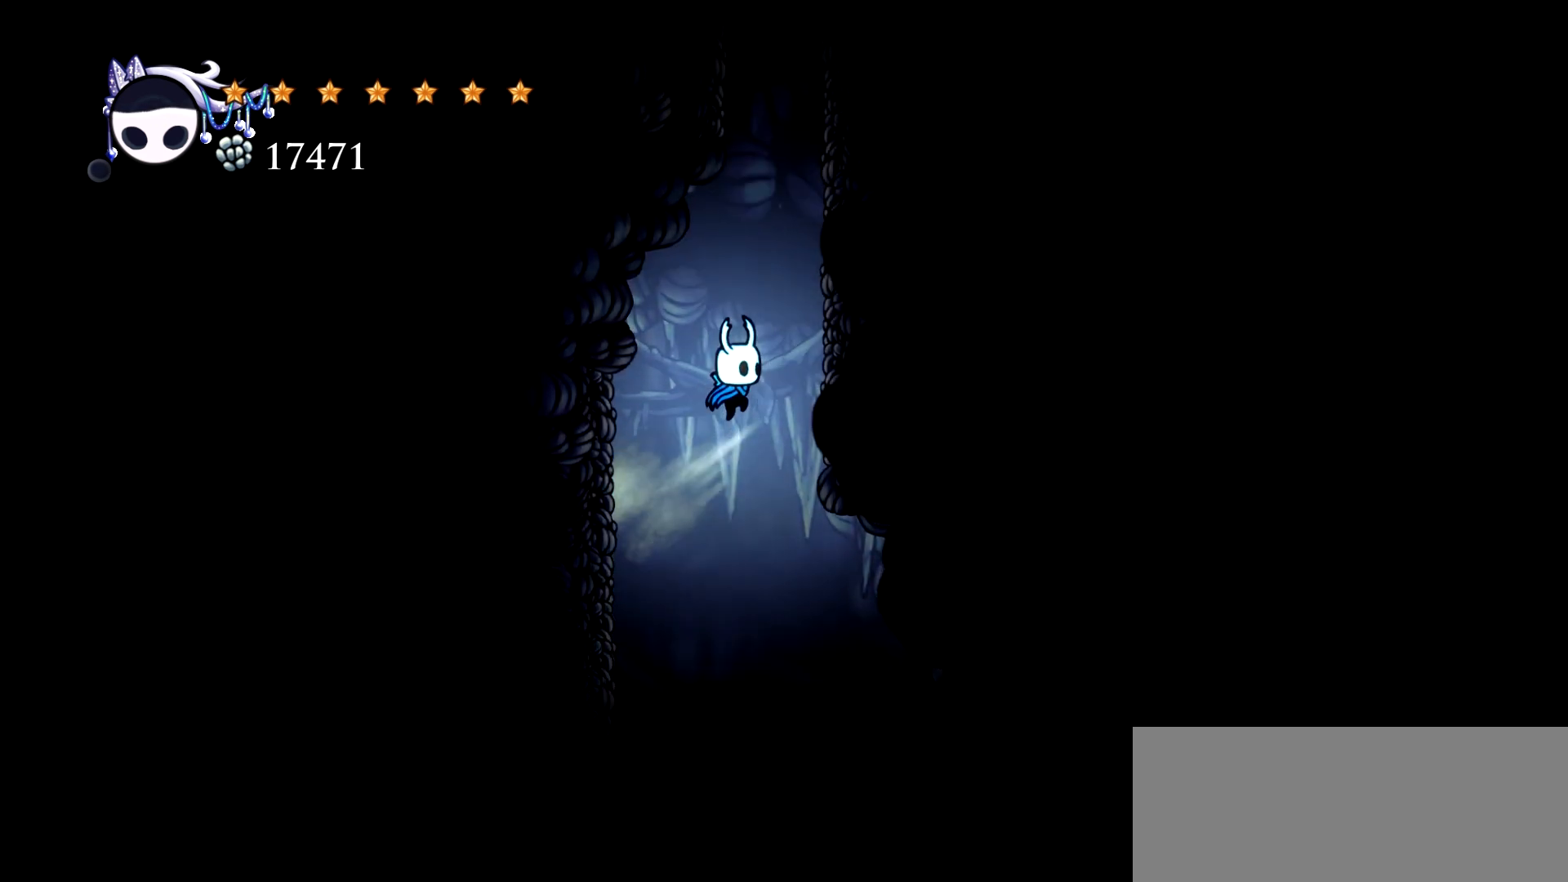
{"keys": ["right"], "events": [[167, "space", "up"], [267, "space", "down"], [500, "space", "up"]]}
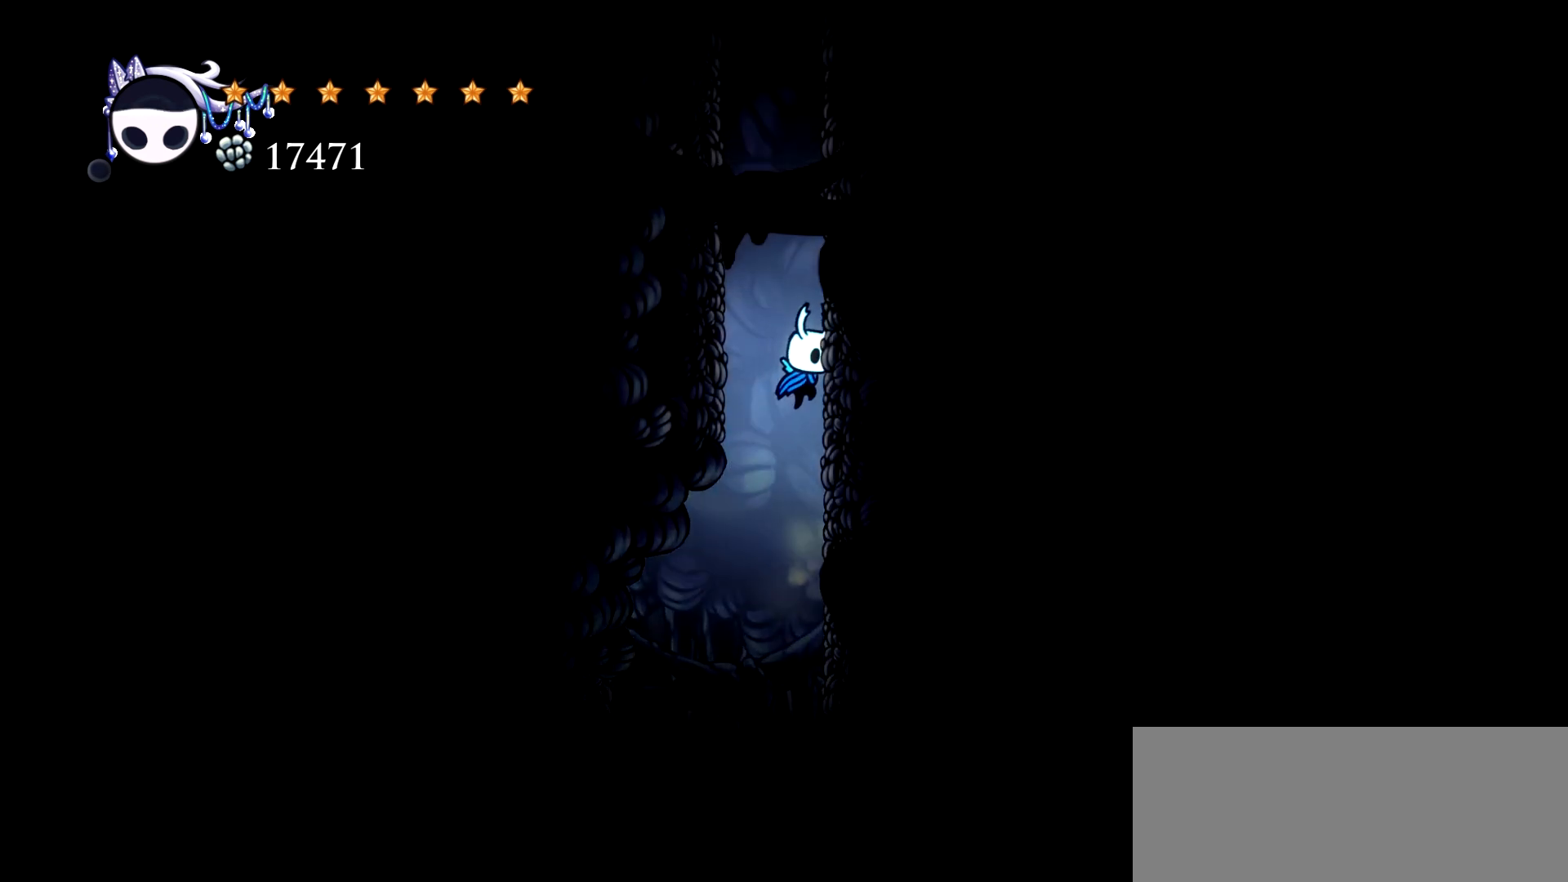
{"keys": ["right", "space"], "events": [[133, "space", "down"], [367, "space", "up"], [467, "space", "down"]]}
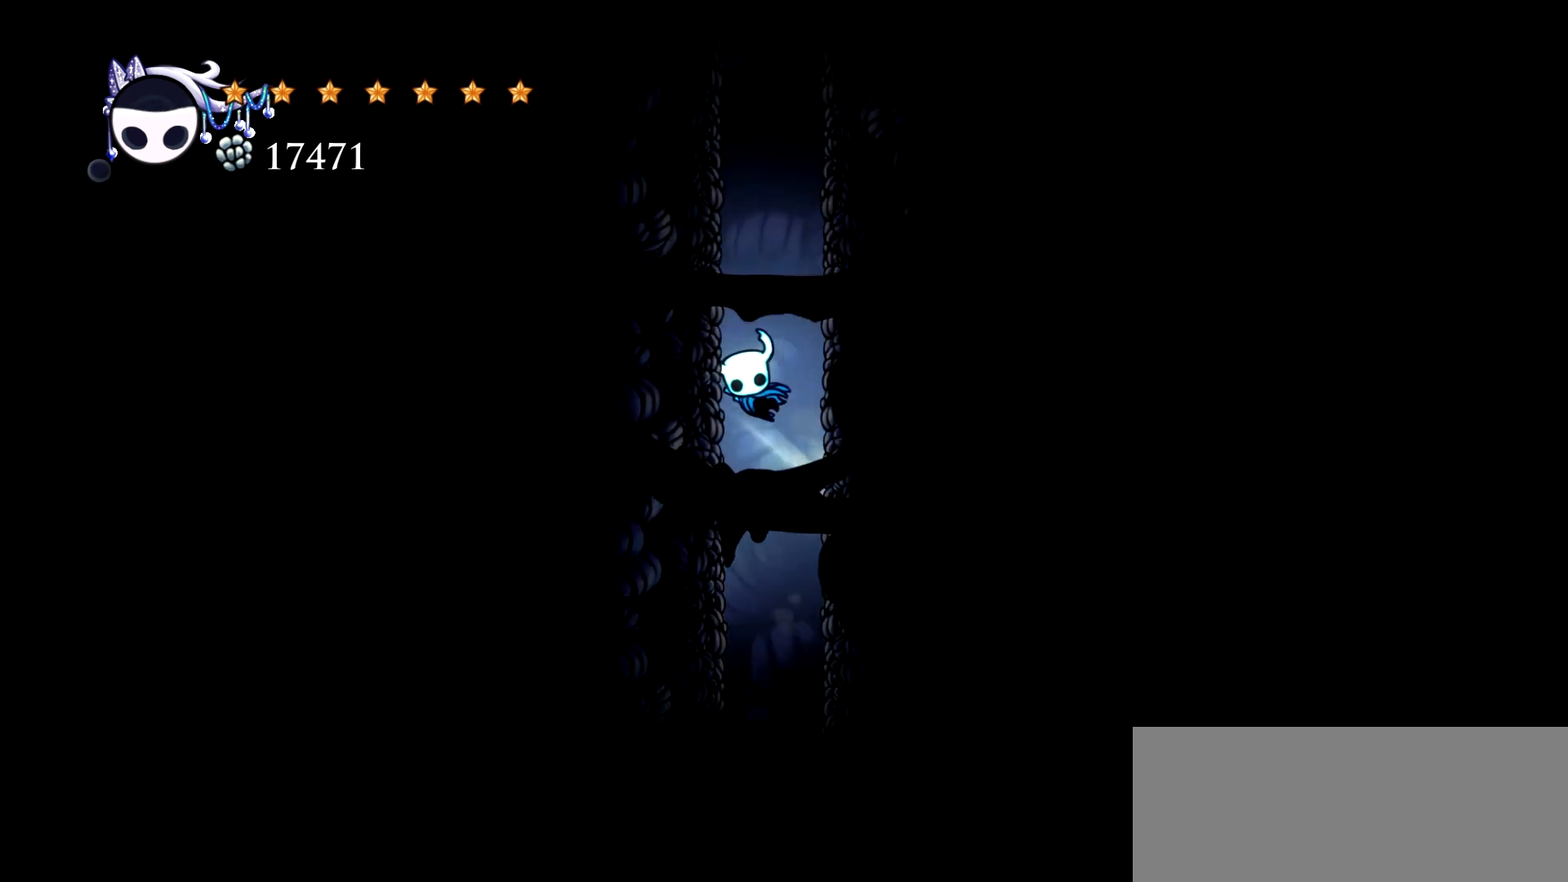
{"keys": ["right"], "events": [[200, "space", "up"], [250, "space", "down"], [483, "space", "up"]]}
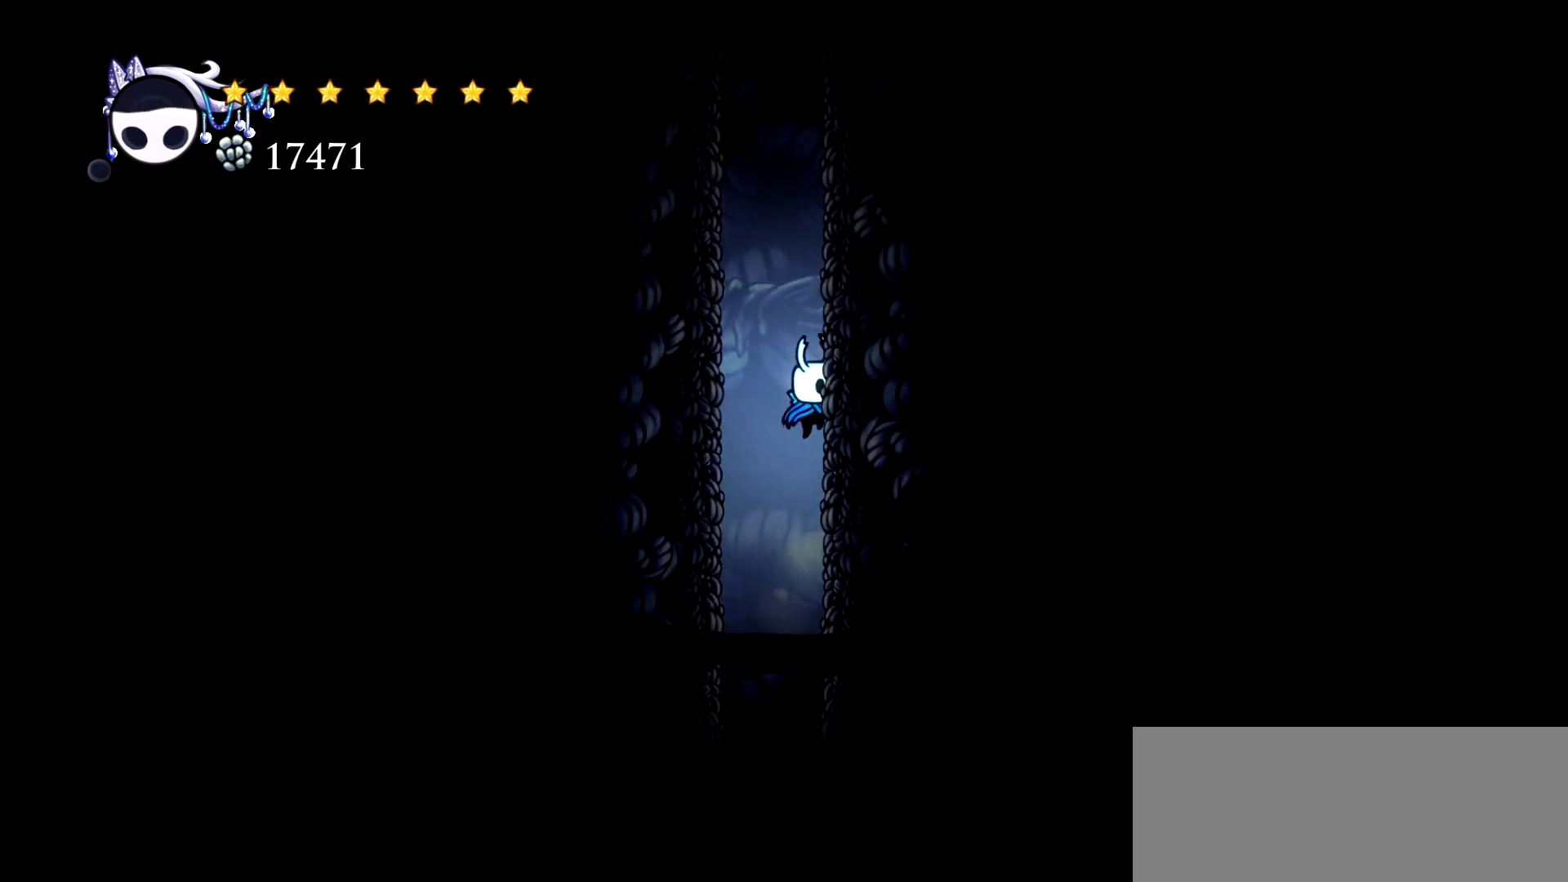
{"keys": ["right", "space"], "events": [[67, "space", "down"], [267, "space", "up"], [350, "space", "down"]]}
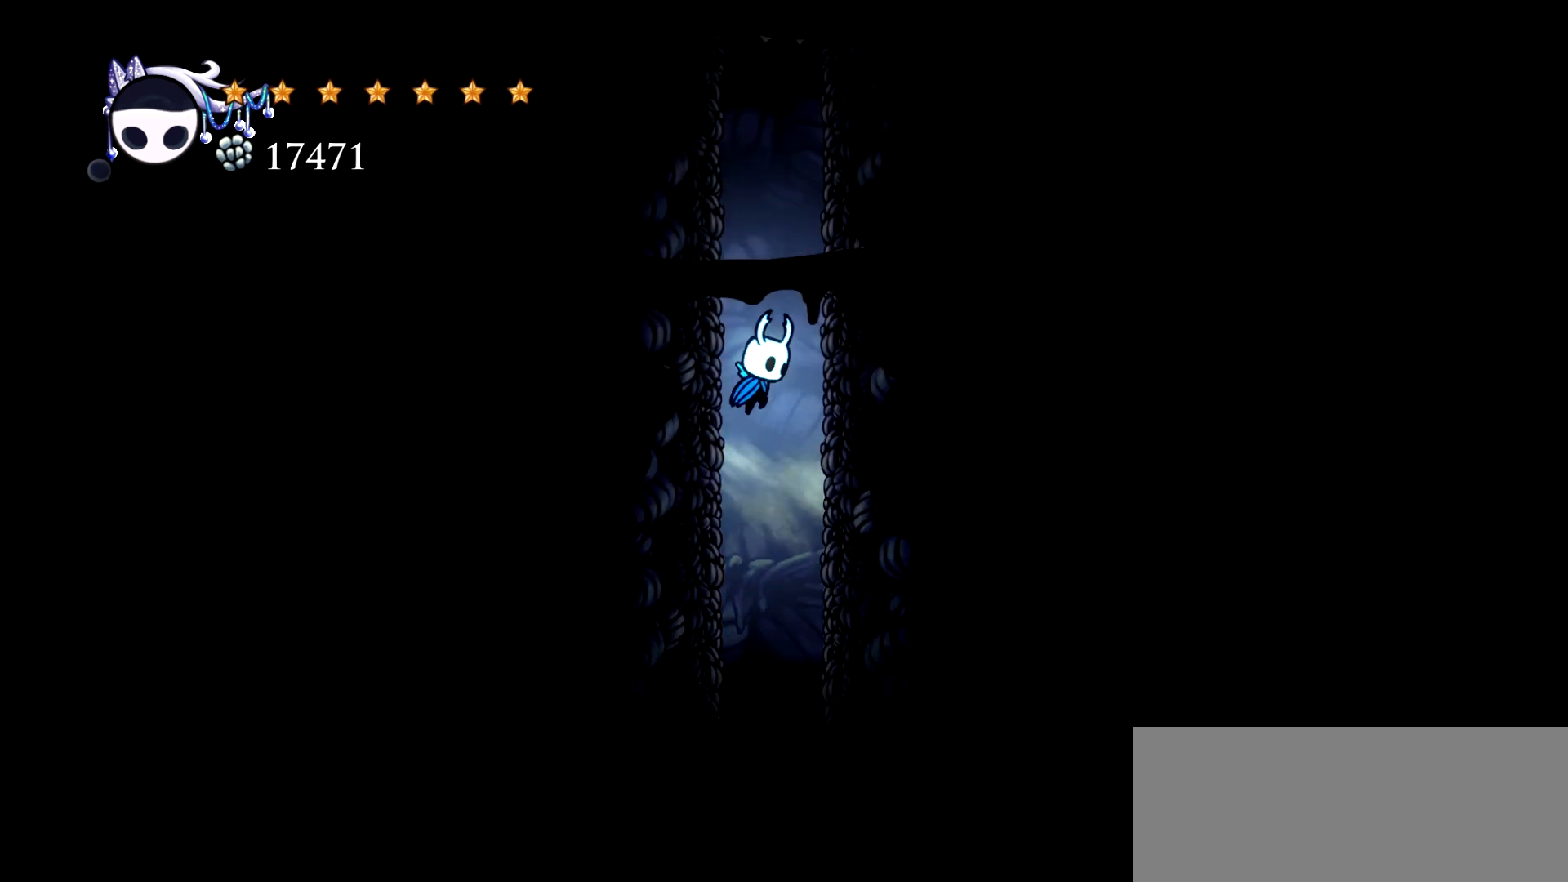
{"keys": ["right"], "events": [[83, "space", "up"], [183, "space", "down"], [417, "space", "up"]]}
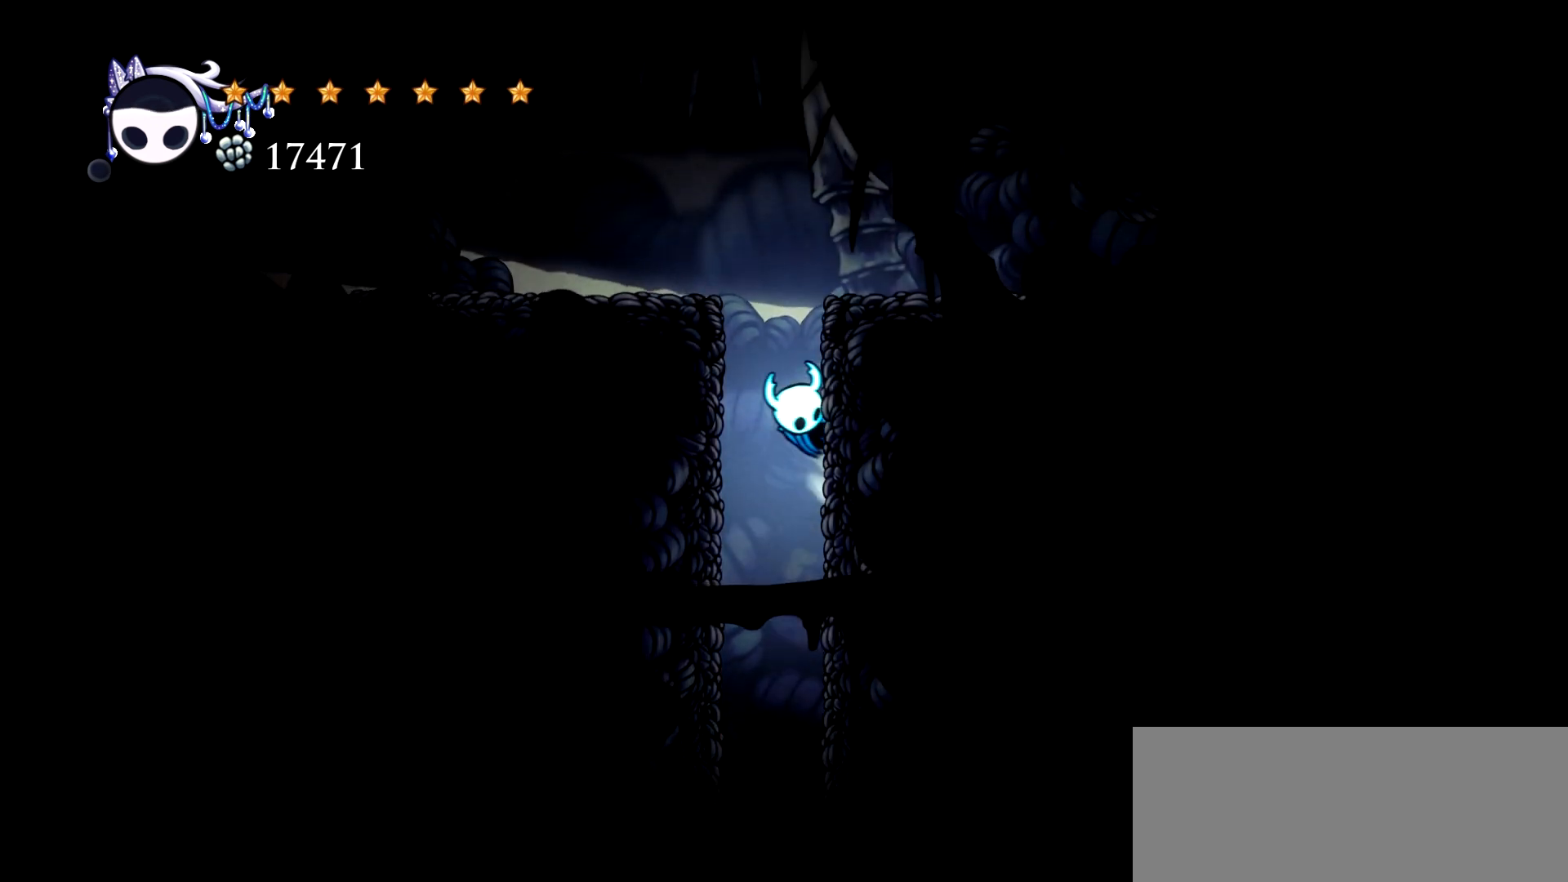
{"keys": ["c", "left"], "events": [[17, "space", "down"], [200, "left", "down"], [250, "right", "up"], [433, "space", "up"], [483, "c", "down"]]}
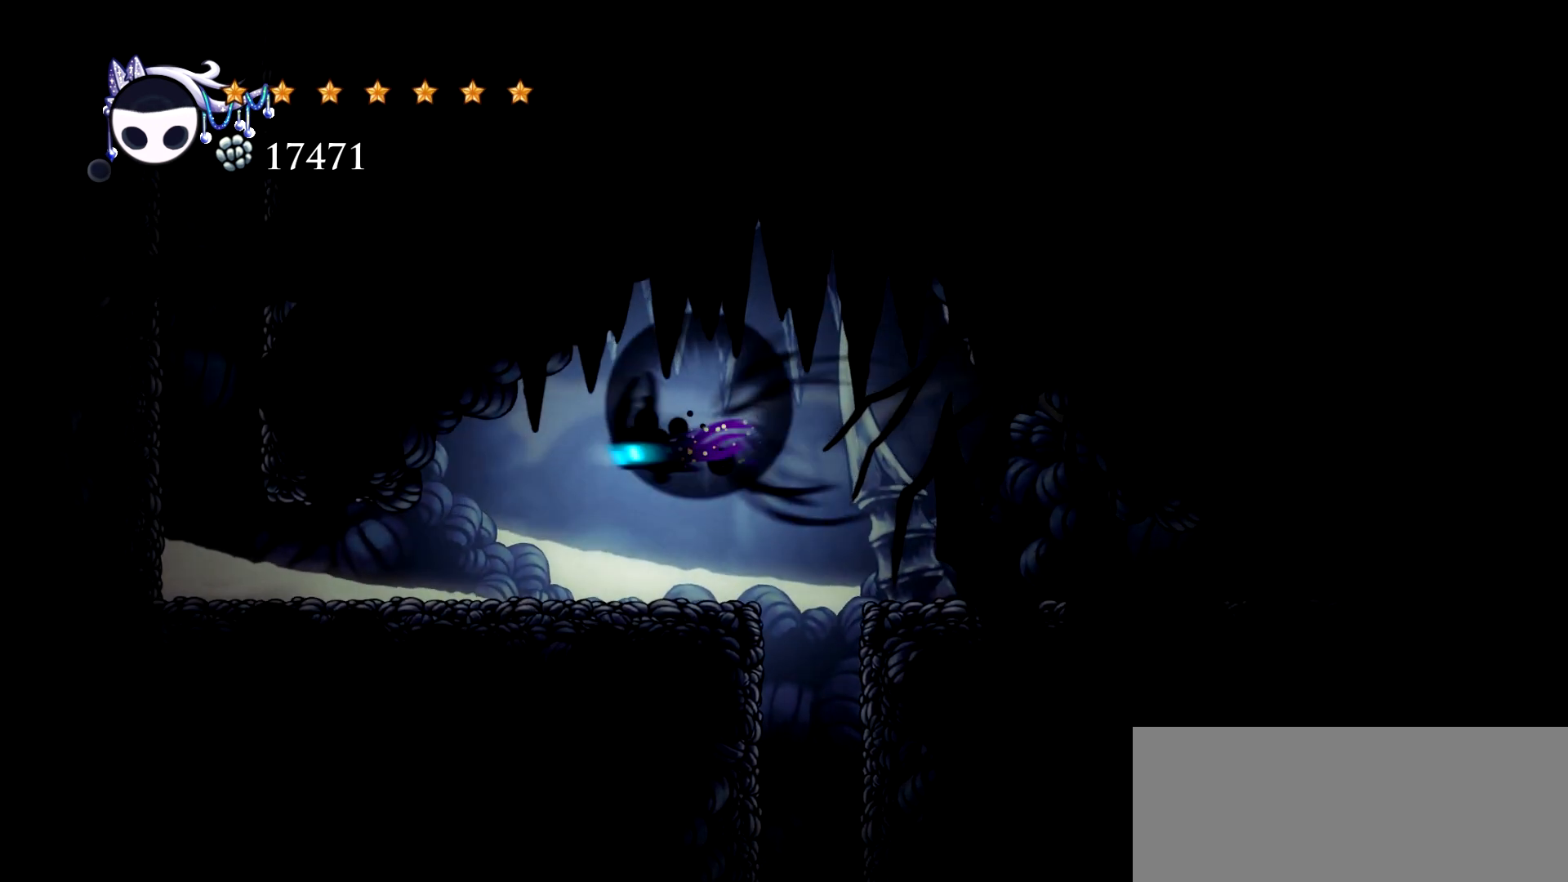
{"keys": ["left"], "events": [[117, "c", "up"]]}
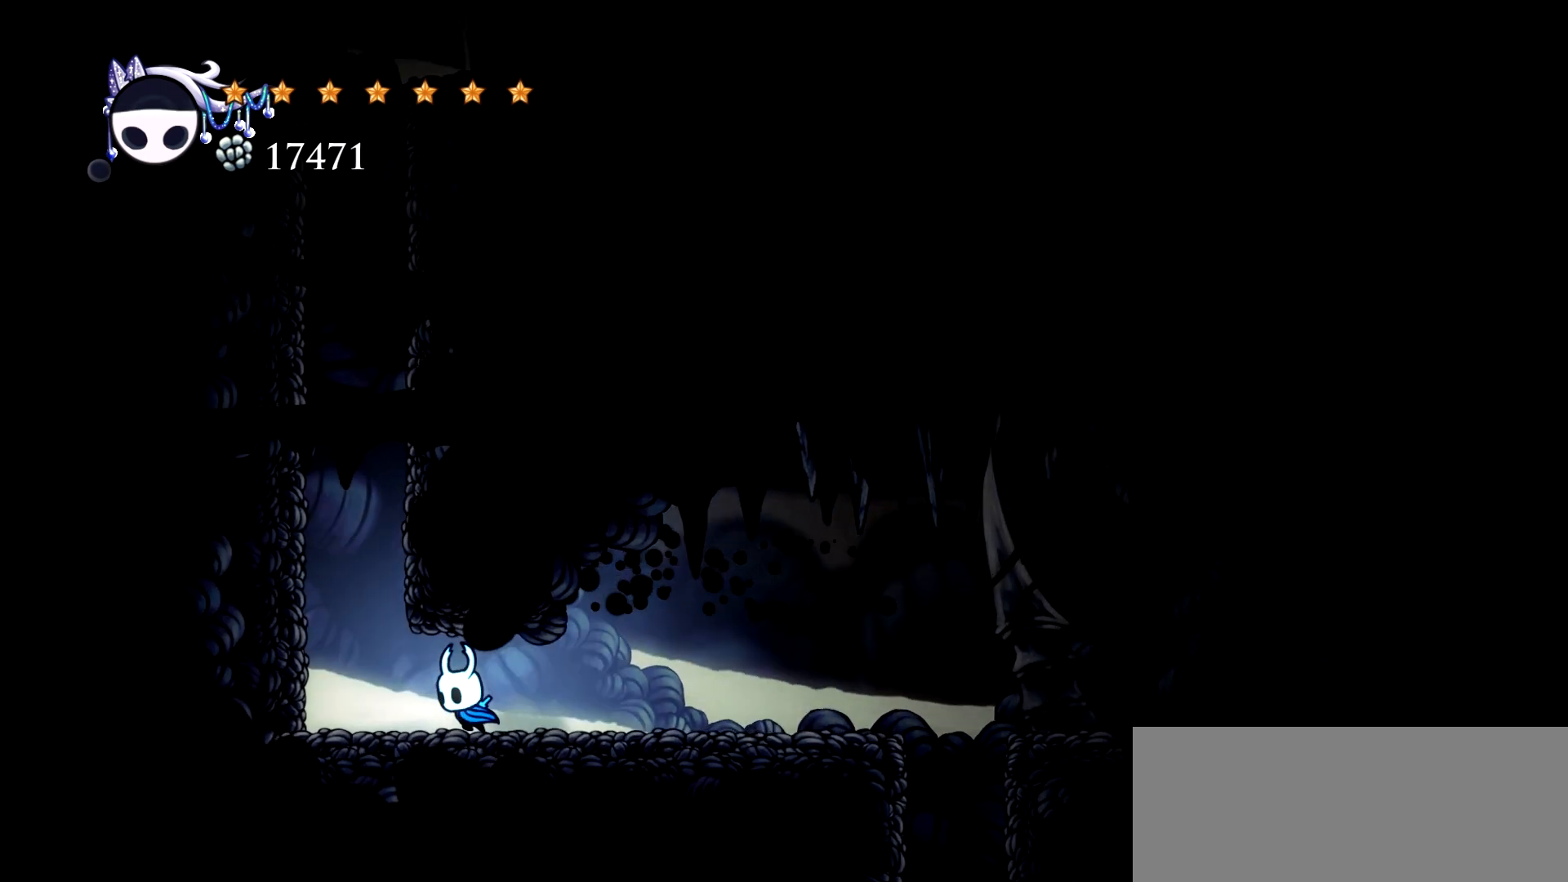
{"keys": ["left"], "events": [[233, "space", "down"], [417, "space", "up"]]}